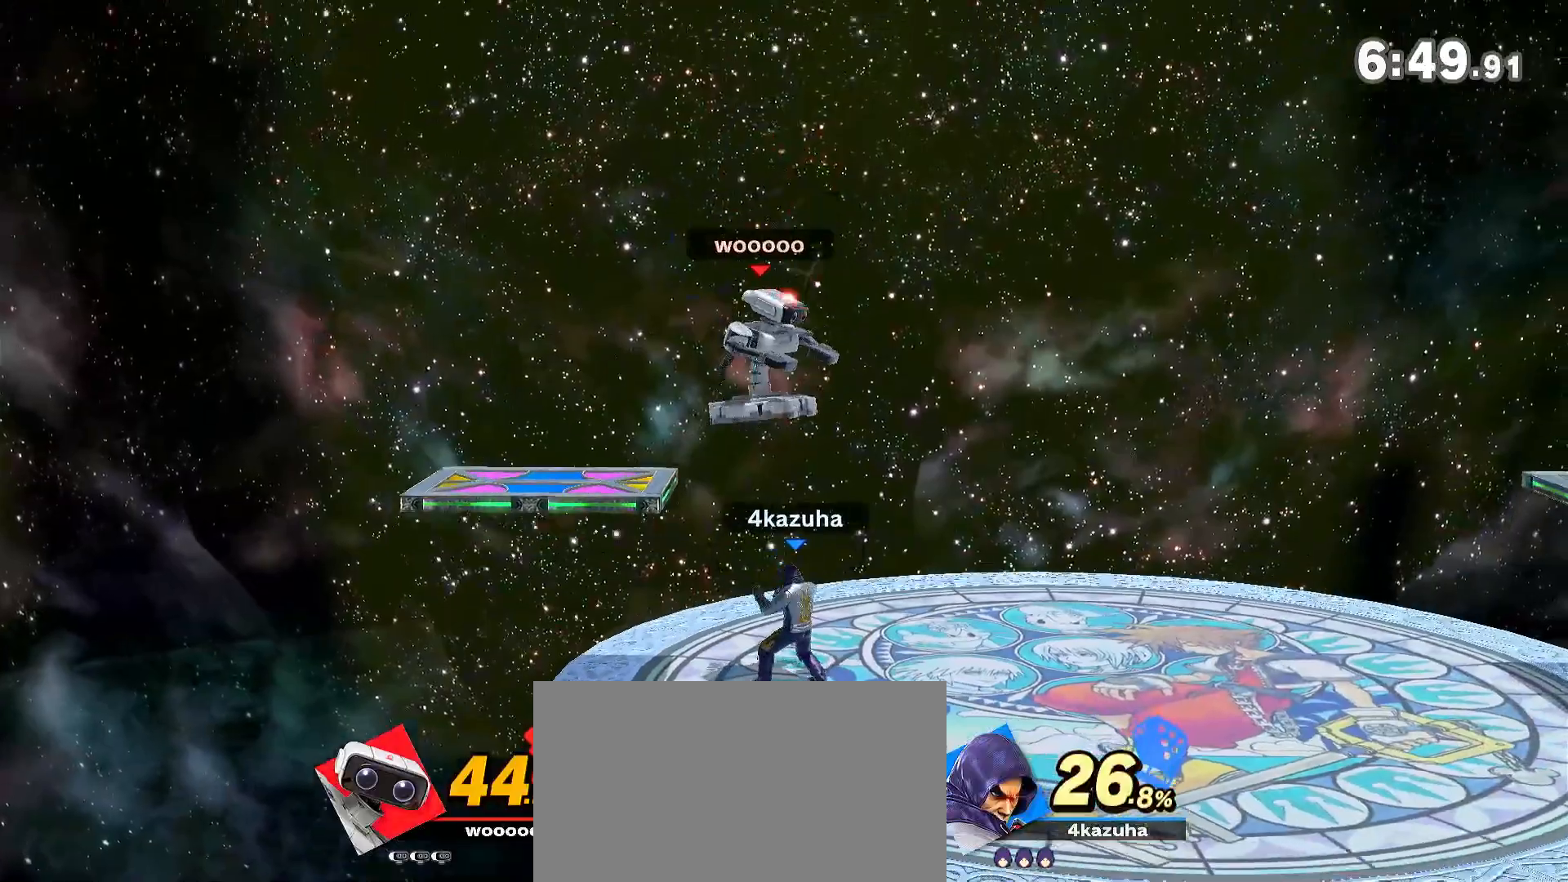
Gameplay with a controller (Nintendo layout); each line is a JSON object with the inputs held at the frame after it (dt_ms = milliseconds from this image to that frame). "events" lists button and stick changes between this image and that frame as [ms after this image, input, new state], when the widget could be followed in between. Not read: DPAD_DOWN DPAD_UP L3 R3.
{"dt_ms": 500, "buttons": [], "left_stick": "center", "right_stick": "center", "events": [[117, "R1", "up"], [300, "left_stick", "down"], [367, "A", "down"], [367, "left_stick", "down-left"], [400, "A", "up"], [500, "left_stick", "center"]]}
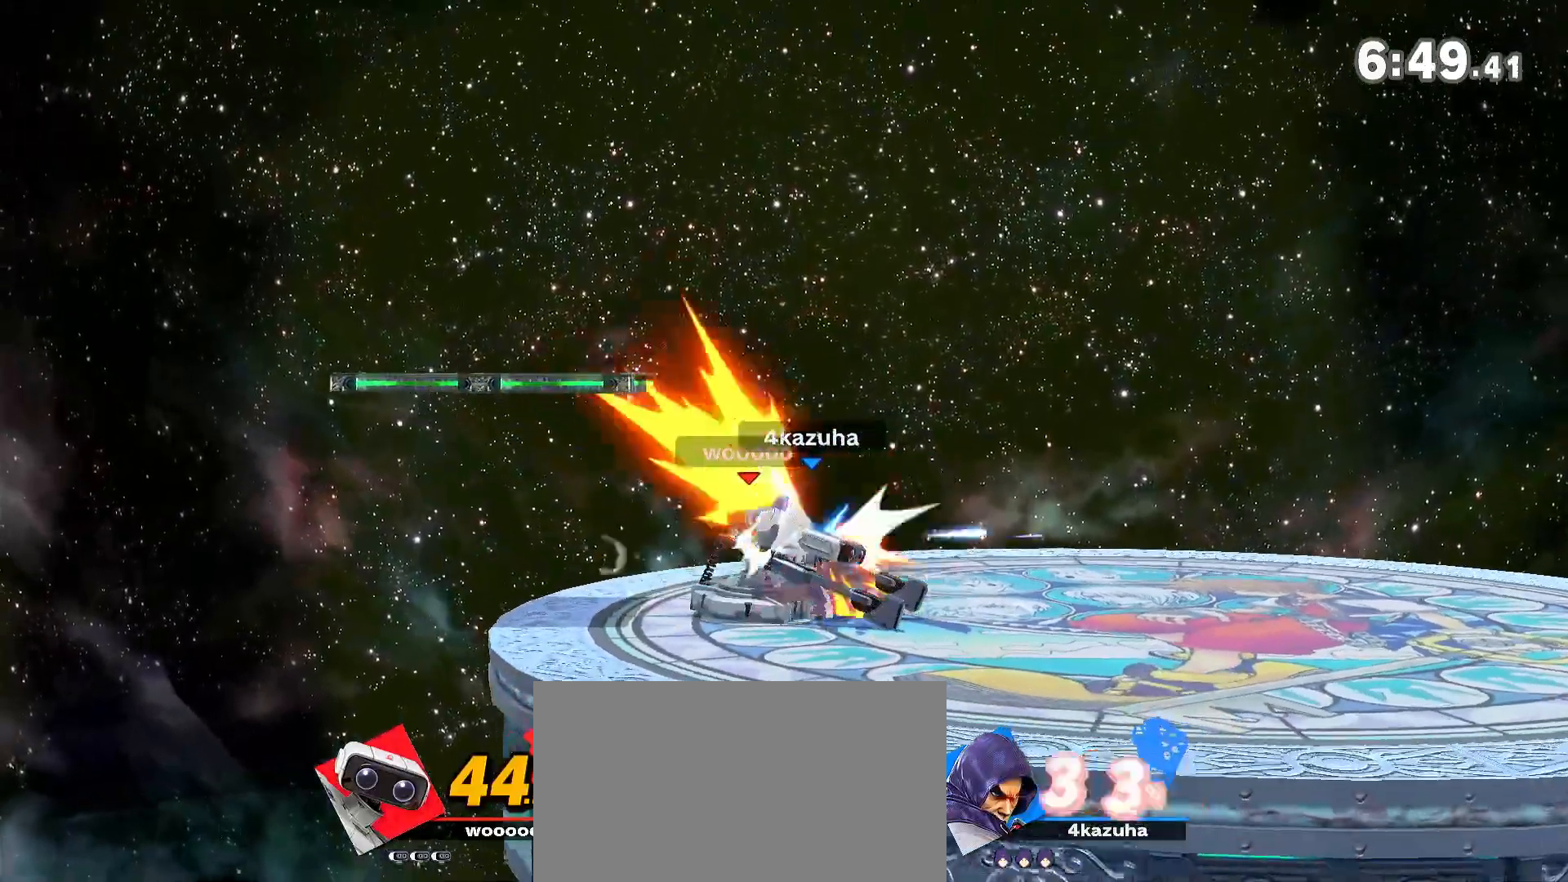
{"dt_ms": 500, "buttons": ["R1"], "left_stick": "right", "right_stick": "center", "events": [[233, "left_stick", "right"], [300, "R1", "down"]]}
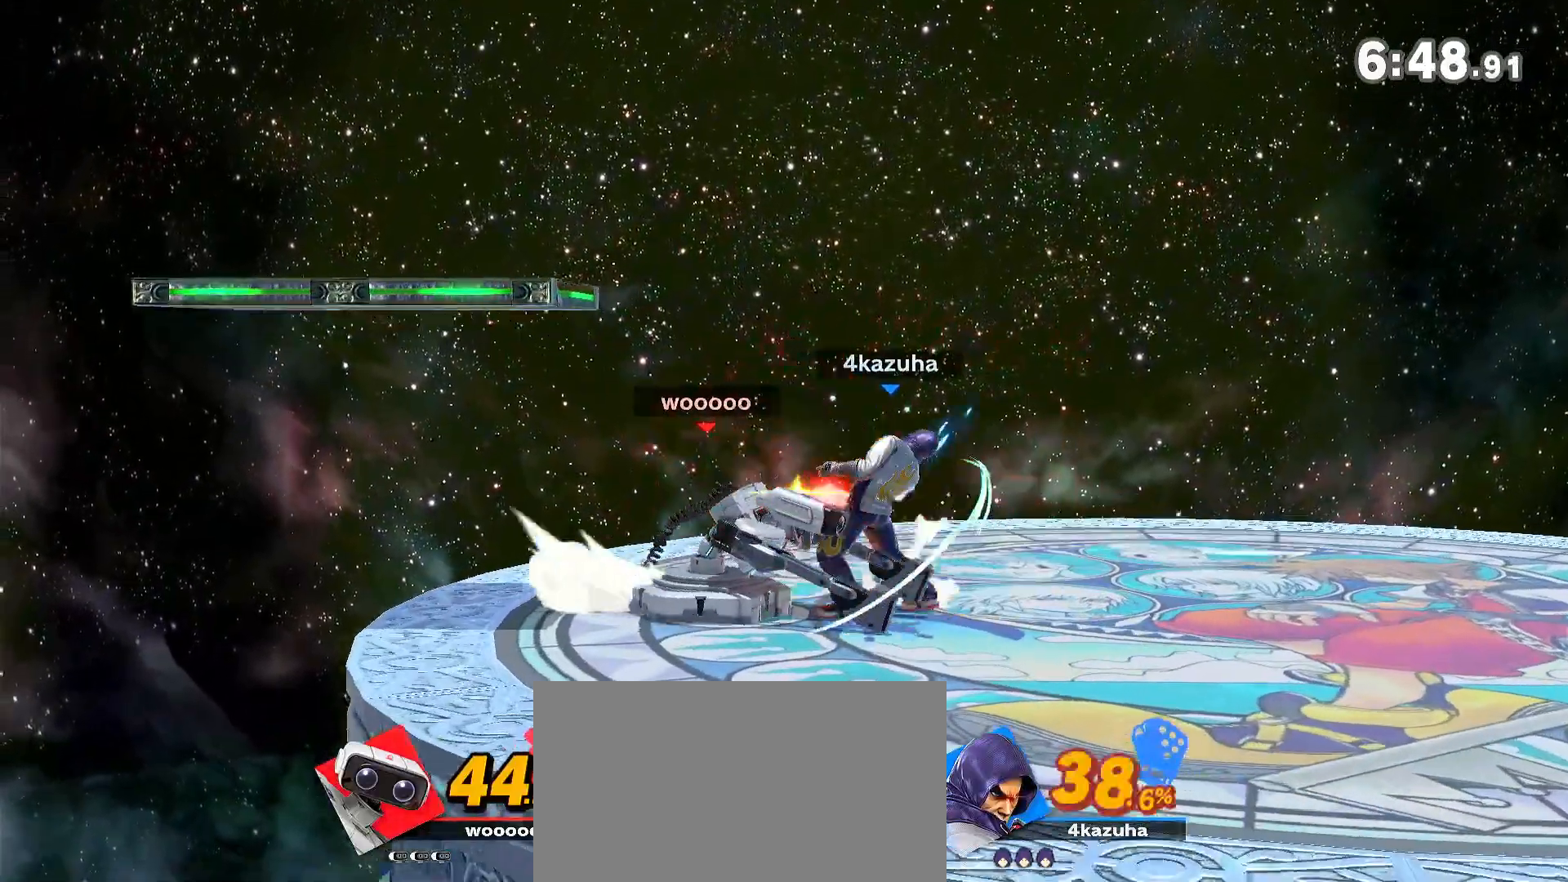
{"dt_ms": 500, "buttons": [], "left_stick": "center", "right_stick": "center"}
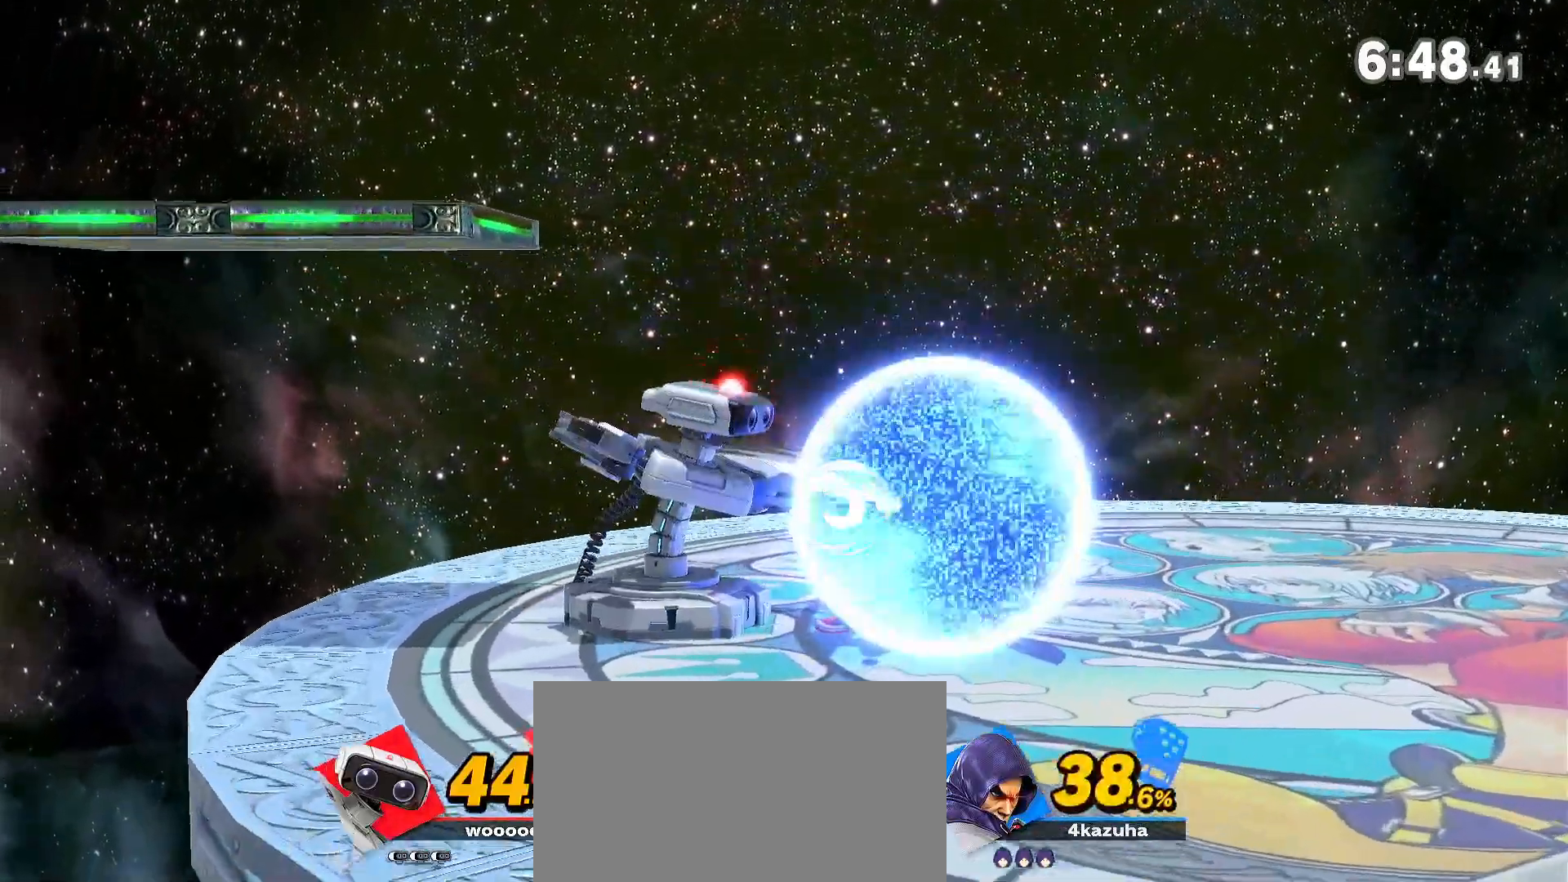
{"dt_ms": 500, "buttons": [], "left_stick": "center", "right_stick": "center"}
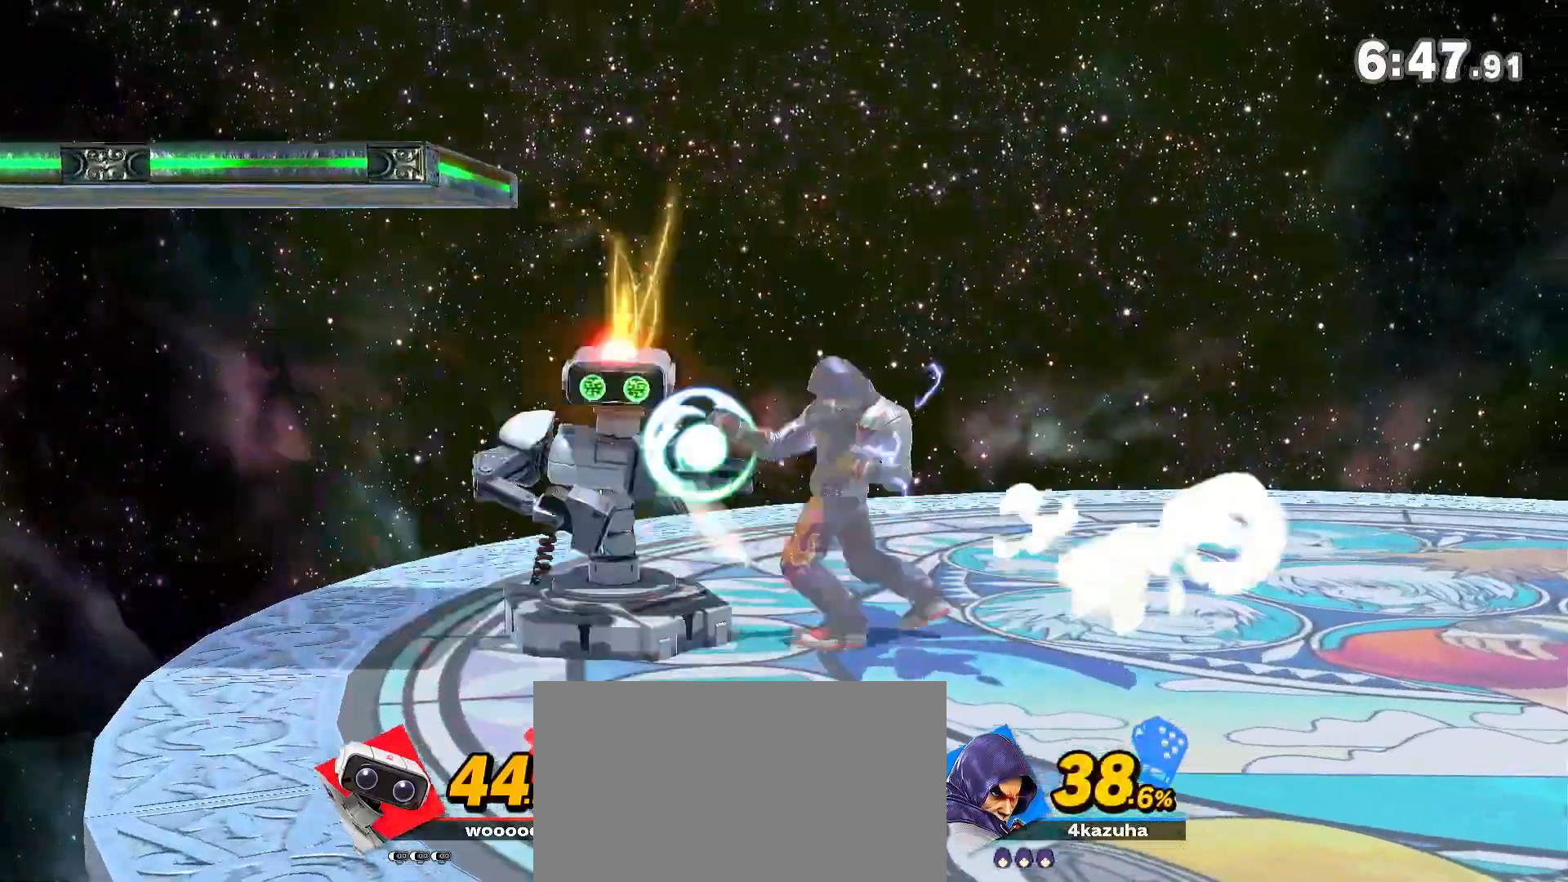
{"dt_ms": 500, "buttons": ["Y"], "left_stick": "left", "right_stick": "center", "events": [[300, "left_stick", "right"], [400, "Y", "down"], [433, "left_stick", "left"]]}
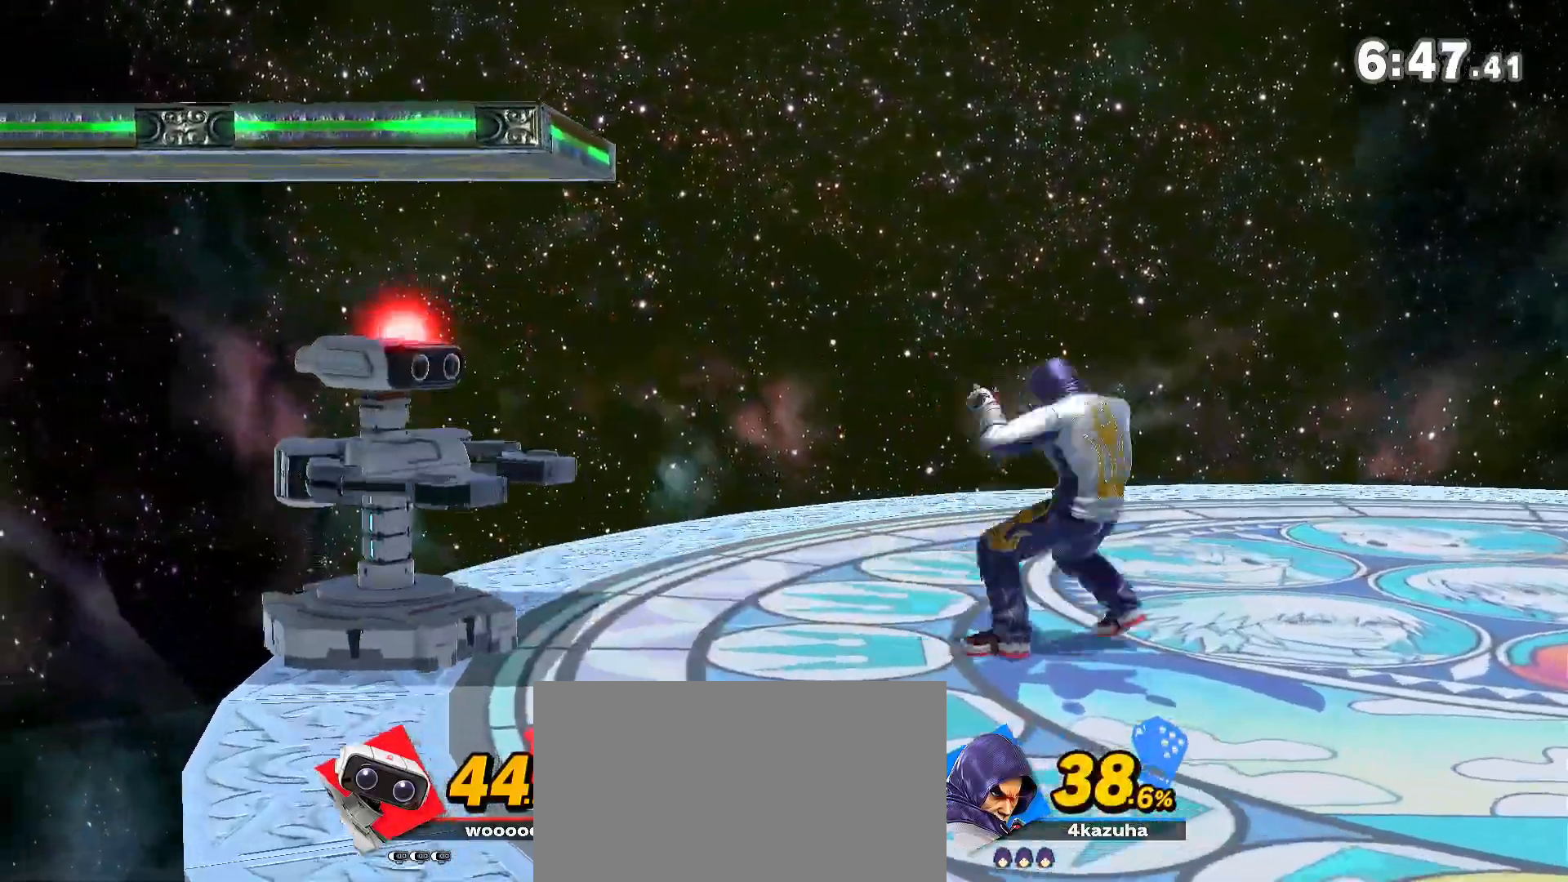
{"dt_ms": 500, "buttons": [], "left_stick": "left", "right_stick": "center"}
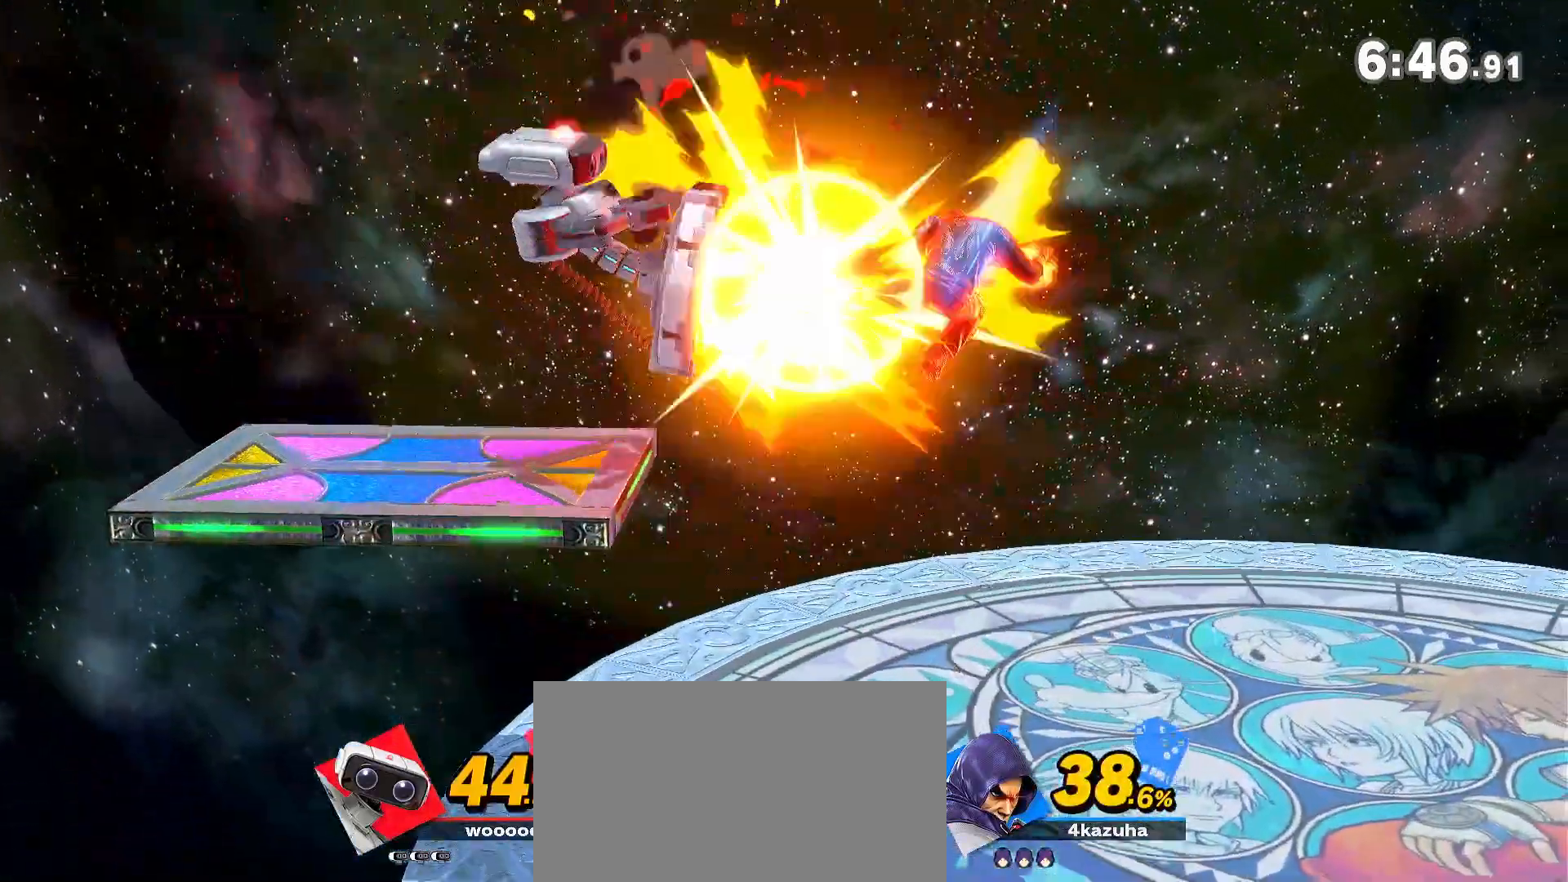
{"dt_ms": 500, "buttons": [], "left_stick": "right", "right_stick": "center", "events": [[133, "right_stick", "up"], [167, "left_stick", "down"], [200, "right_stick", "center"], [367, "left_stick", "right"]]}
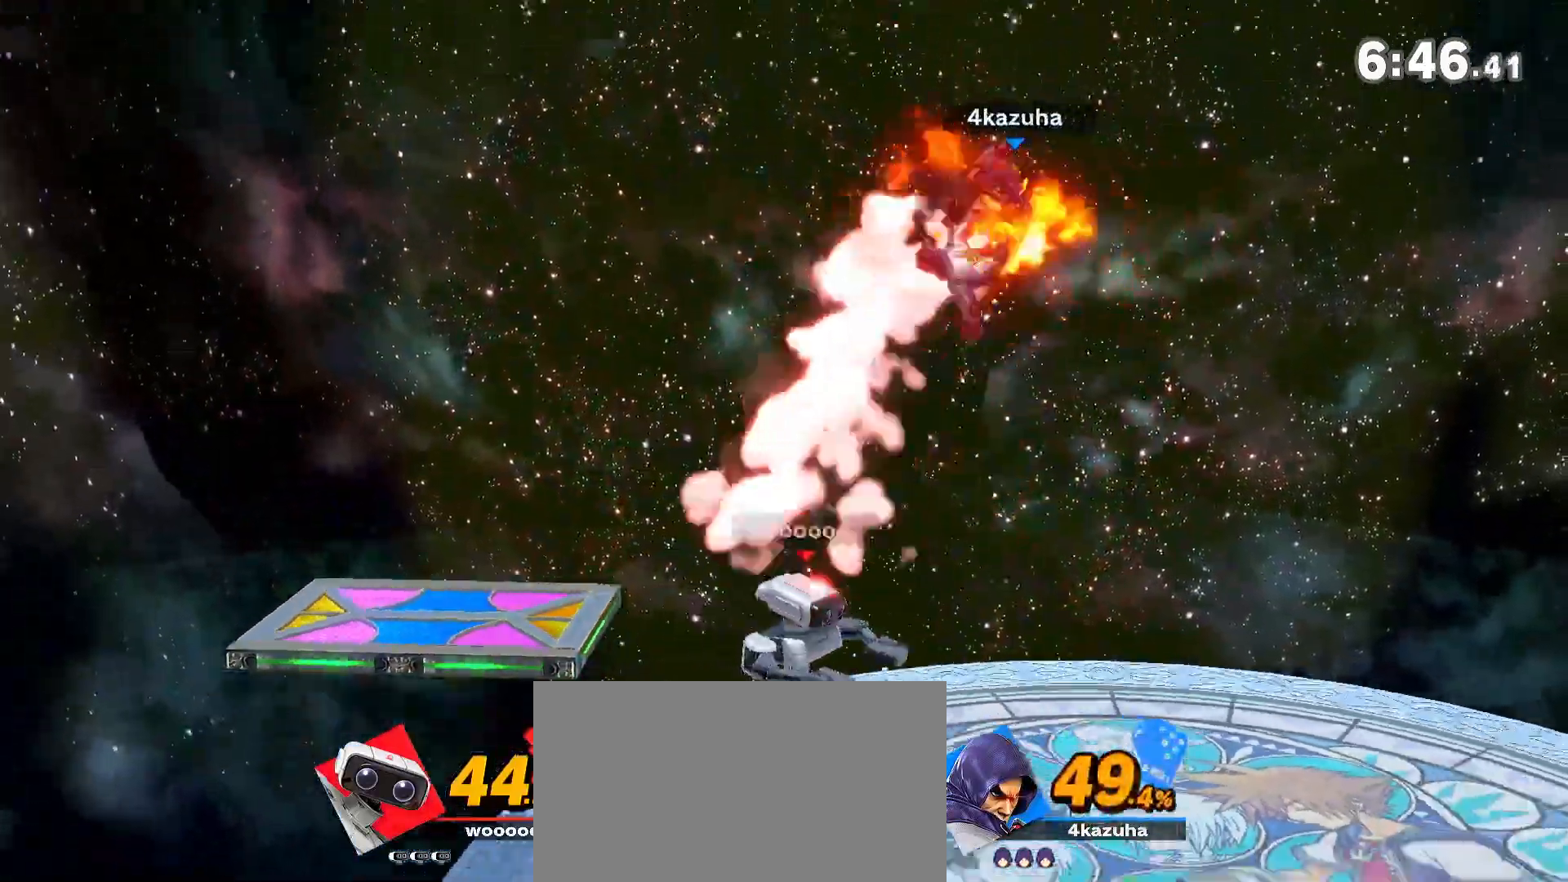
{"dt_ms": 500, "buttons": [], "left_stick": "left", "right_stick": "center", "events": [[100, "R1", "down"], [100, "left_stick", "center"], [200, "R1", "up"], [217, "left_stick", "left"]]}
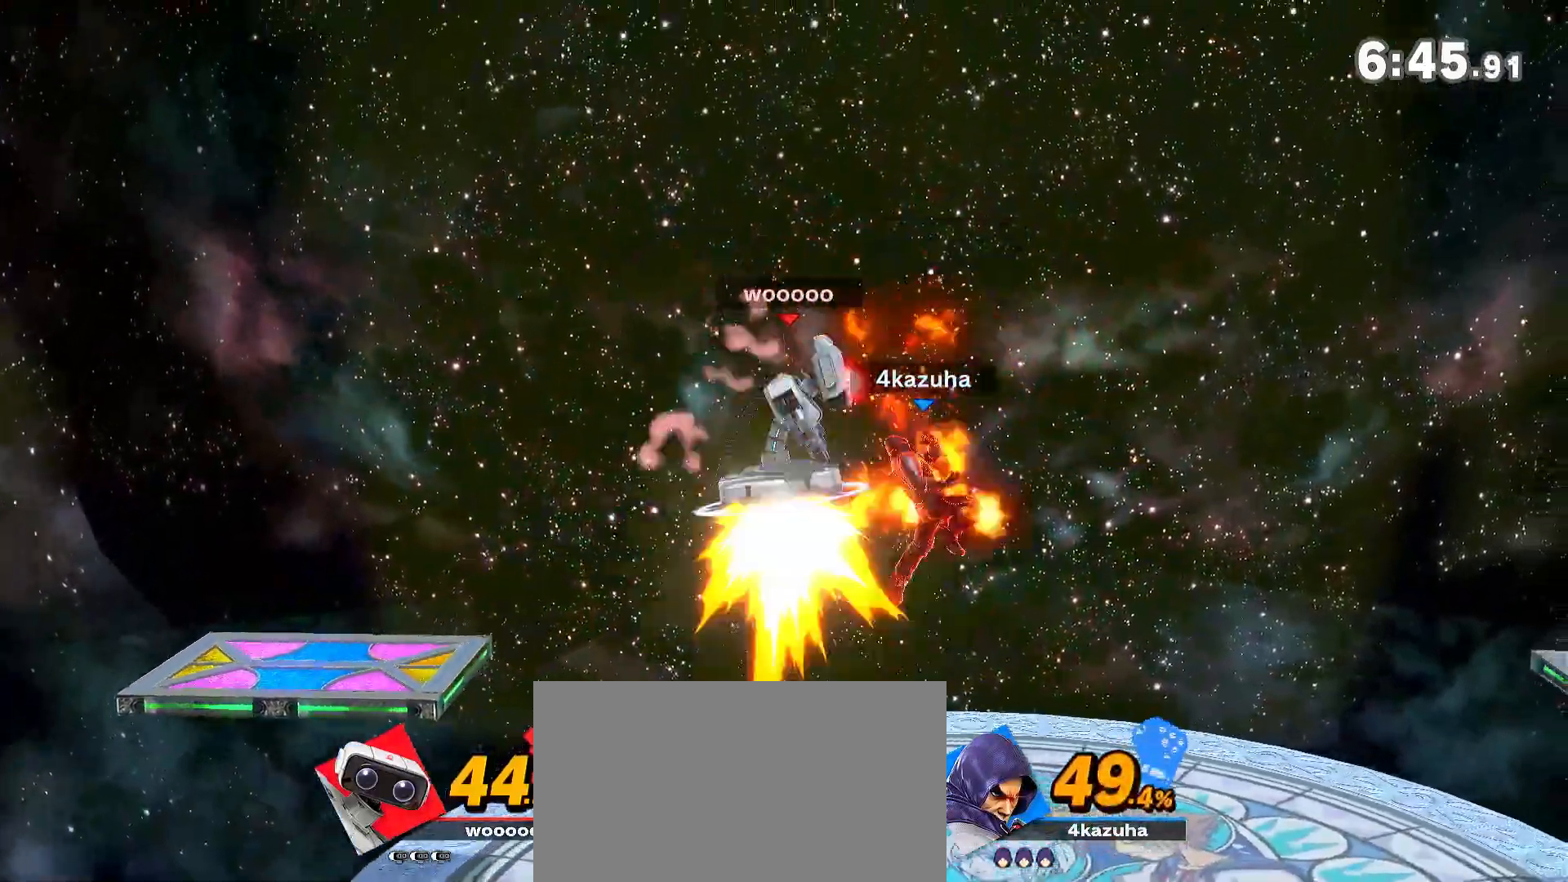
{"dt_ms": 500, "buttons": [], "left_stick": "down-left", "right_stick": "center", "events": [[267, "left_stick", "center"], [400, "left_stick", "down"], [467, "A", "down"], [467, "left_stick", "down-left"], [500, "A", "up"]]}
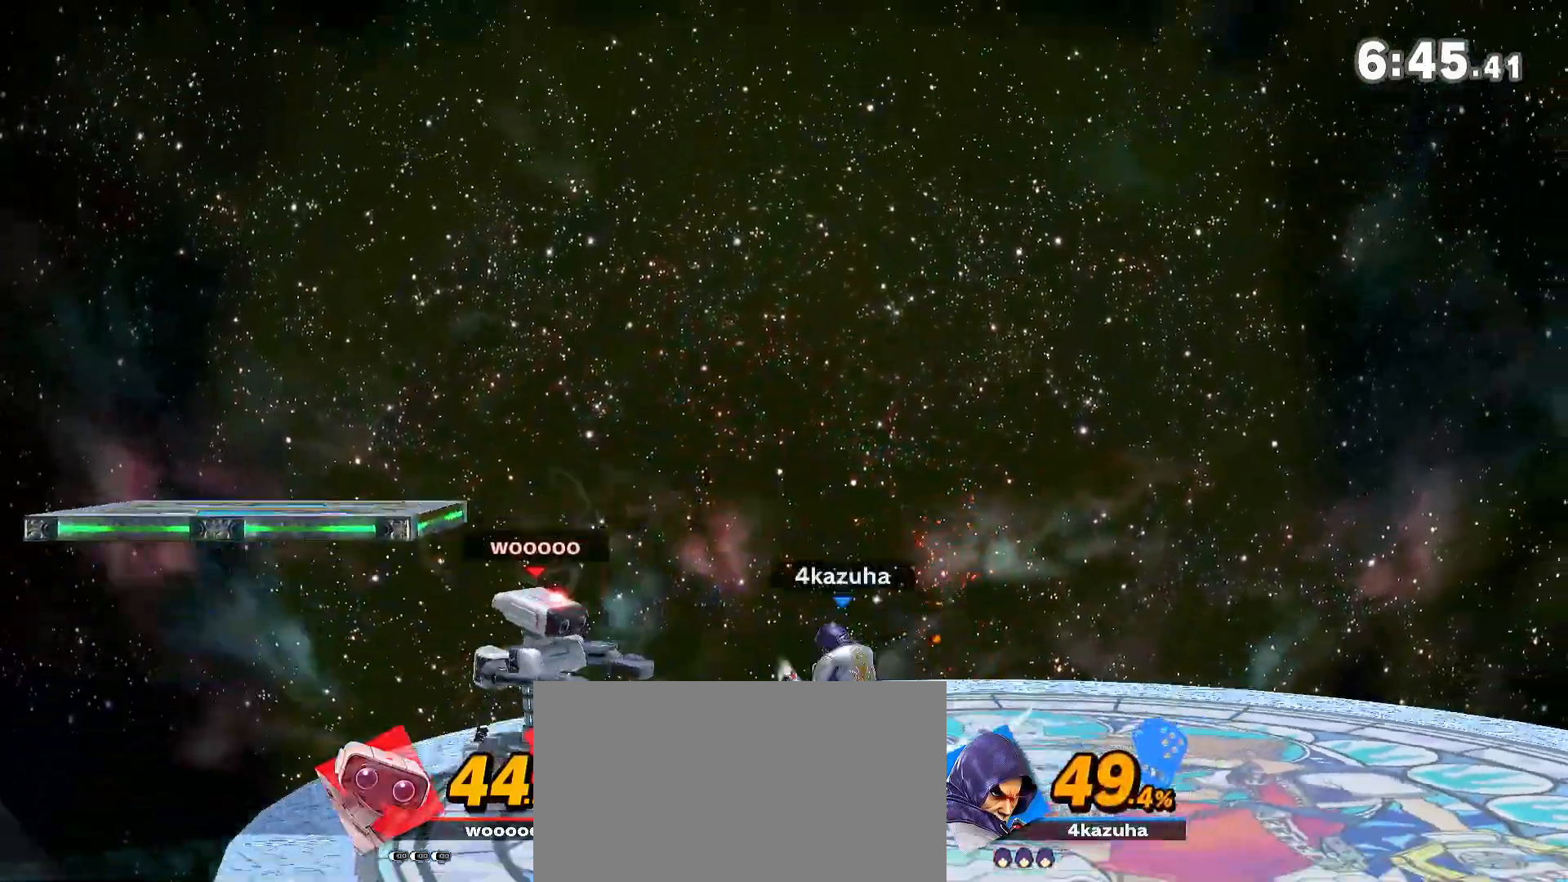
{"dt_ms": 500, "buttons": [], "left_stick": "center", "right_stick": "center", "events": [[200, "left_stick", "center"]]}
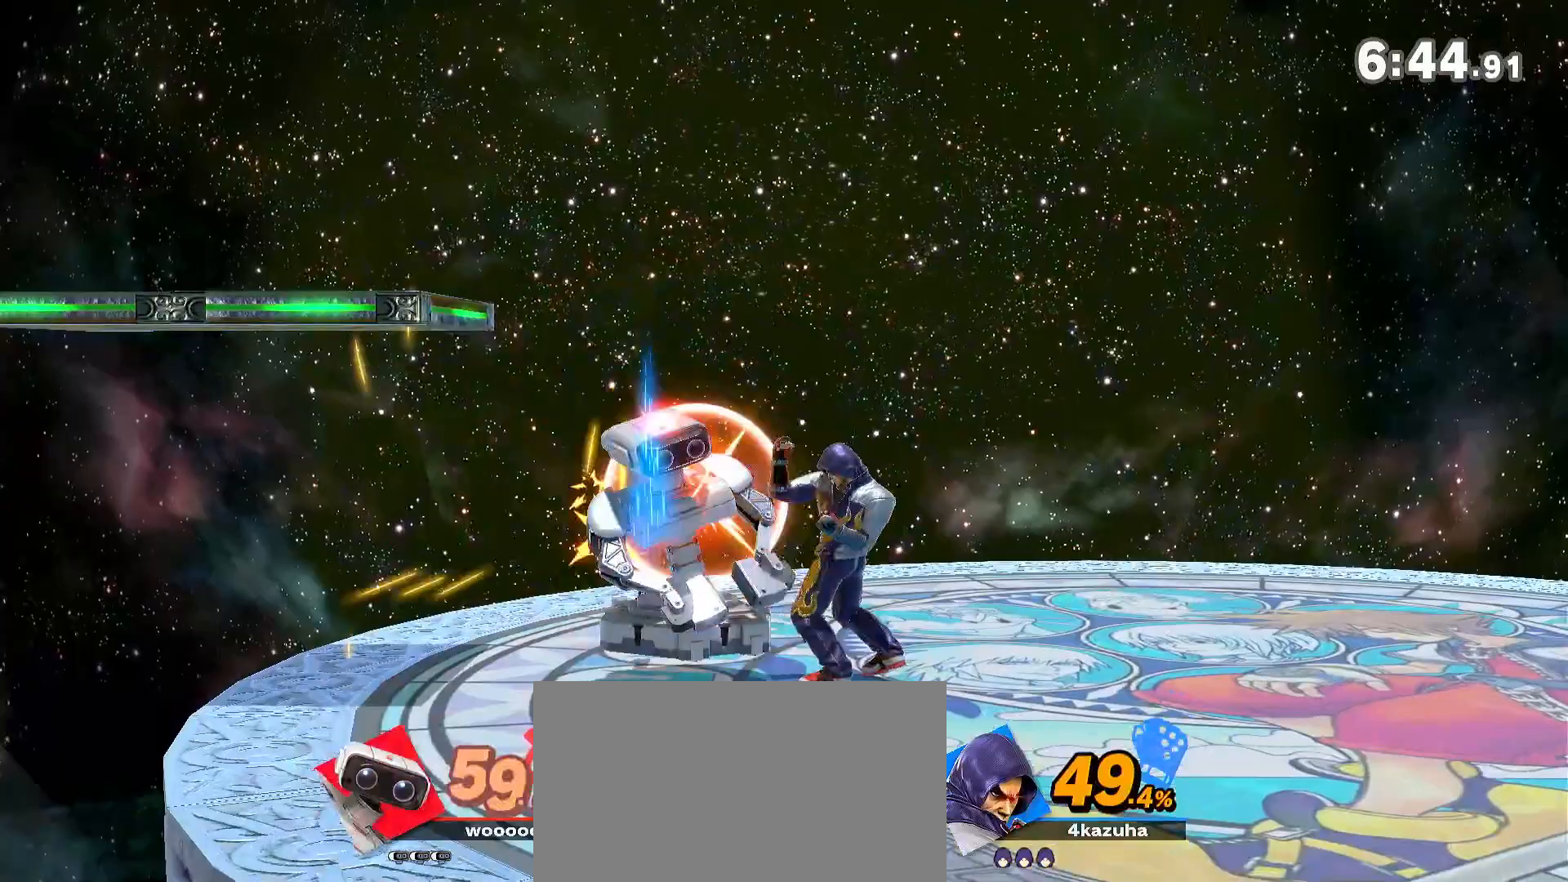
{"dt_ms": 500, "buttons": [], "left_stick": "left", "right_stick": "center", "events": [[33, "left_stick", "left"], [200, "left_stick", "center"], [267, "Y", "down"], [500, "Y", "up"], [500, "left_stick", "left"]]}
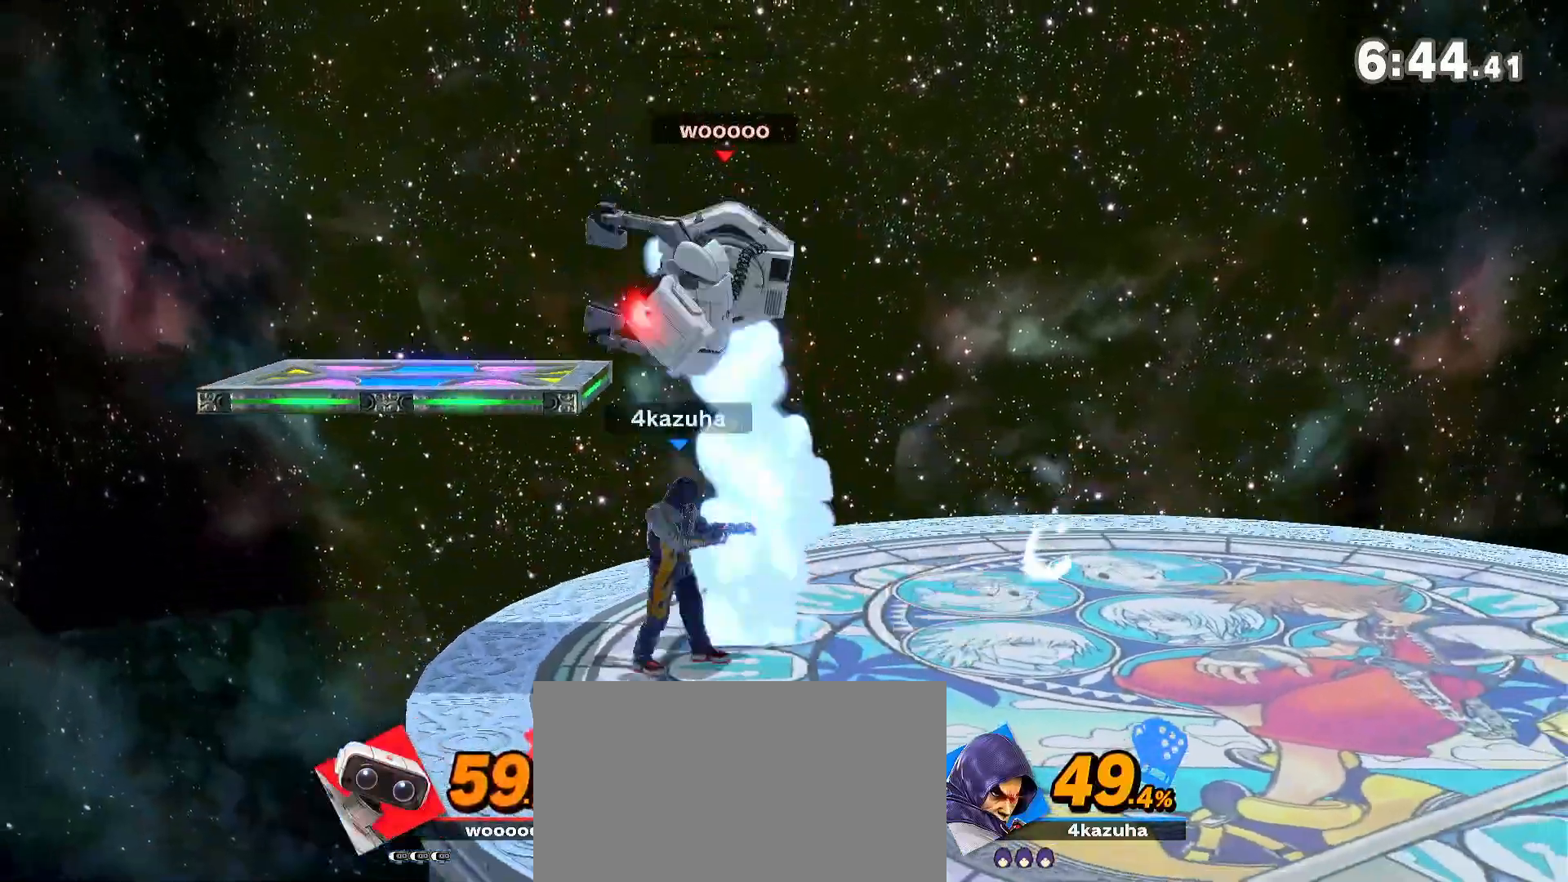
{"dt_ms": 500, "buttons": [], "left_stick": "down-right", "right_stick": "center", "events": [[67, "left_stick", "center"], [100, "A", "down"], [133, "A", "up"], [167, "left_stick", "down-right"]]}
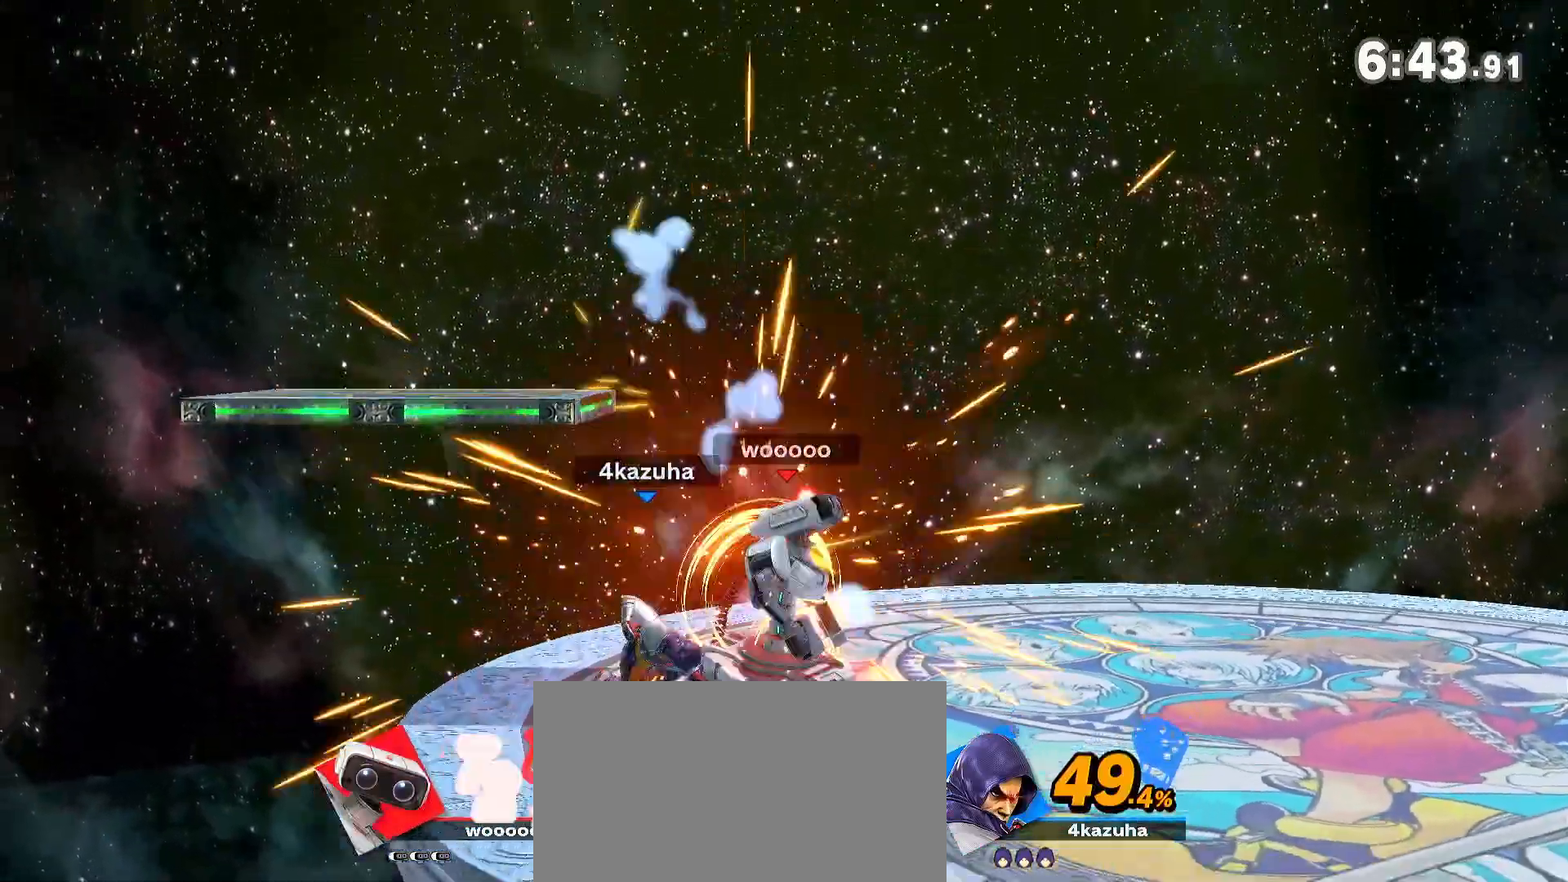
{"dt_ms": 500, "buttons": [], "left_stick": "center", "right_stick": "center", "events": [[33, "left_stick", "center"], [67, "A", "down"], [100, "A", "up"]]}
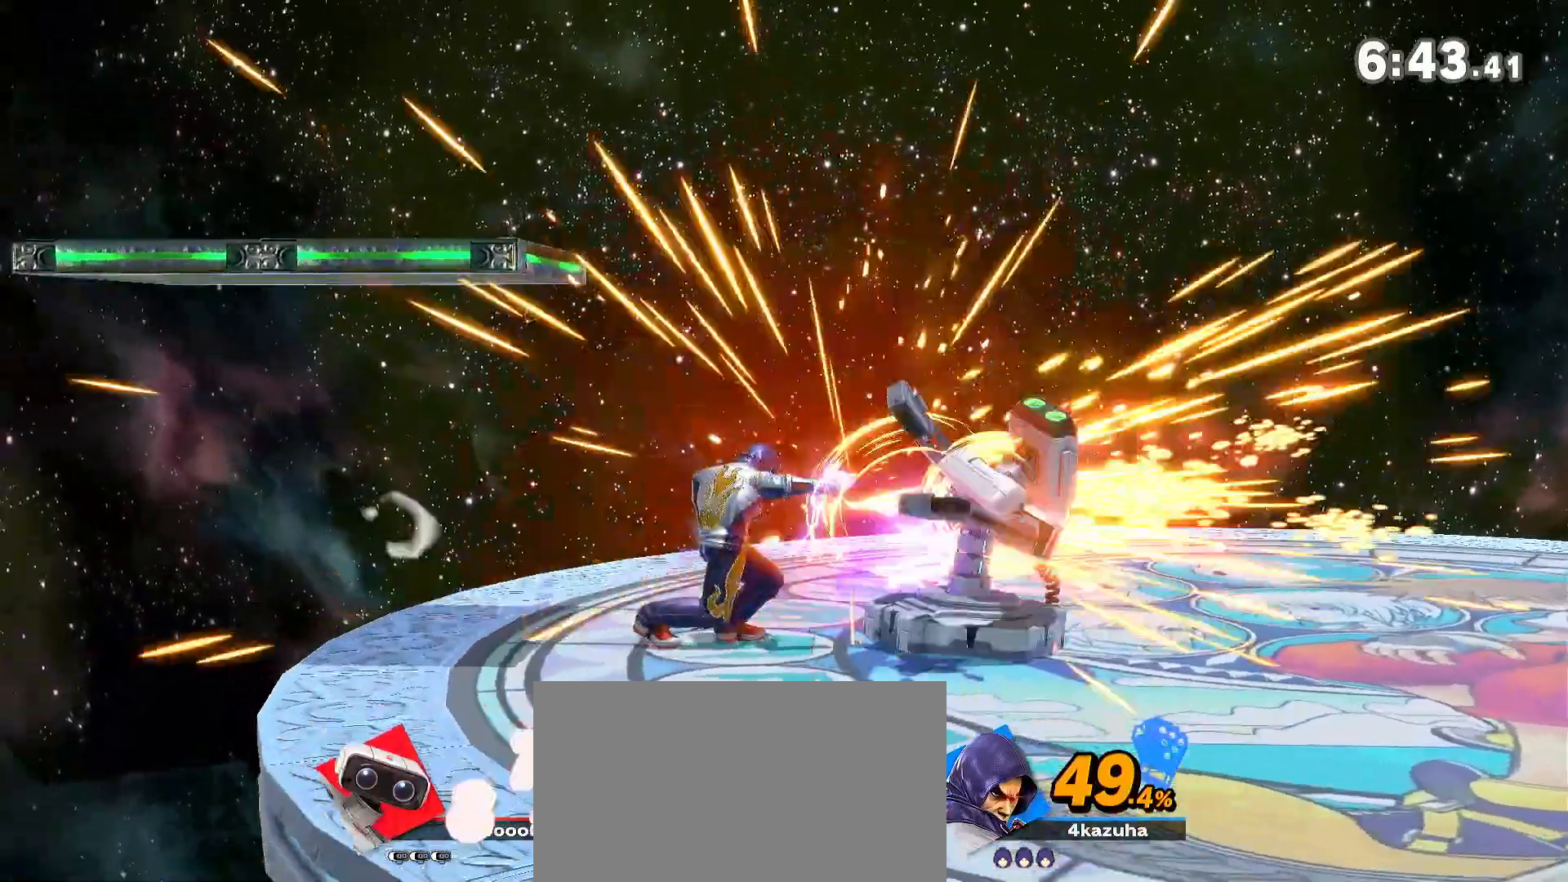
{"dt_ms": 1000, "buttons": [], "left_stick": "center", "right_stick": "center"}
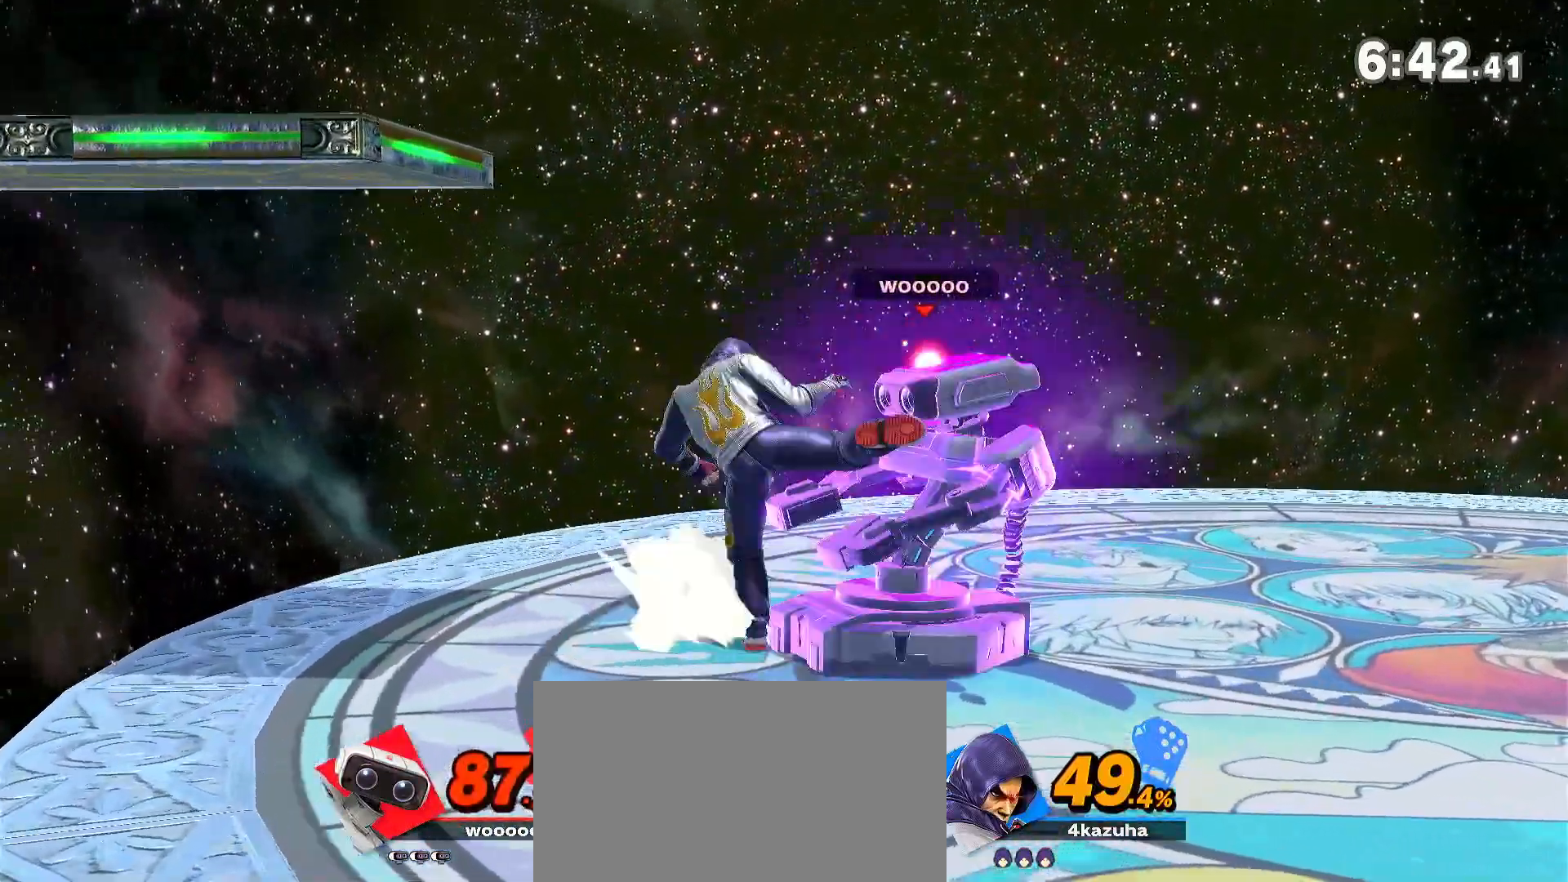
{"dt_ms": 500, "buttons": [], "left_stick": "center", "right_stick": "center", "events": [[100, "right_stick", "up"], [467, "right_stick", "center"]]}
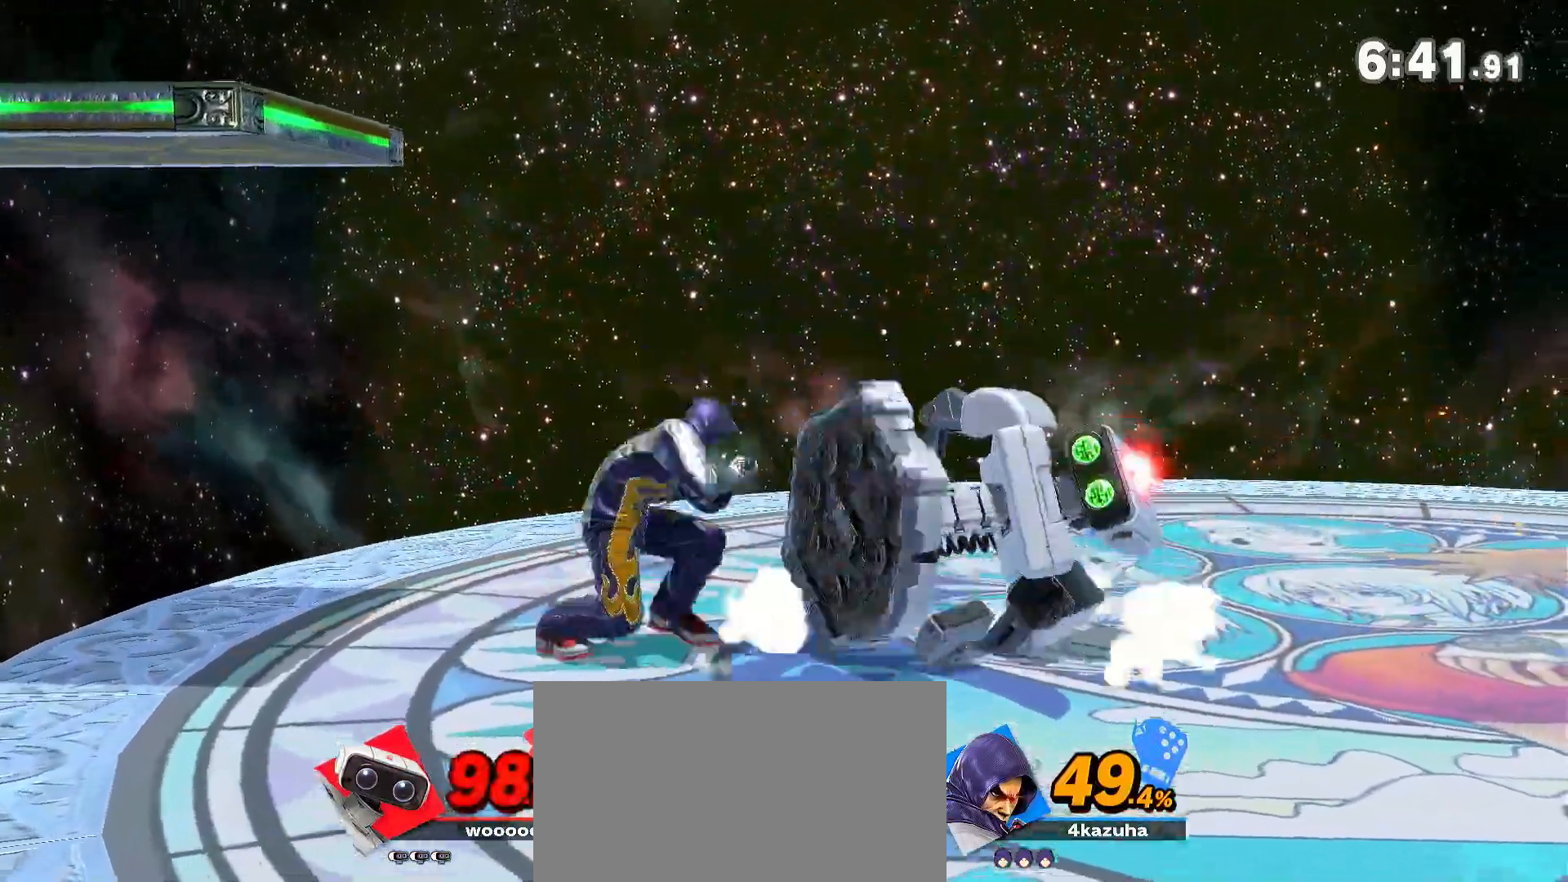
{"dt_ms": 500, "buttons": [], "left_stick": "down-right", "right_stick": "center", "events": [[300, "left_stick", "right"], [400, "A", "down"], [400, "left_stick", "down-right"], [433, "A", "up"]]}
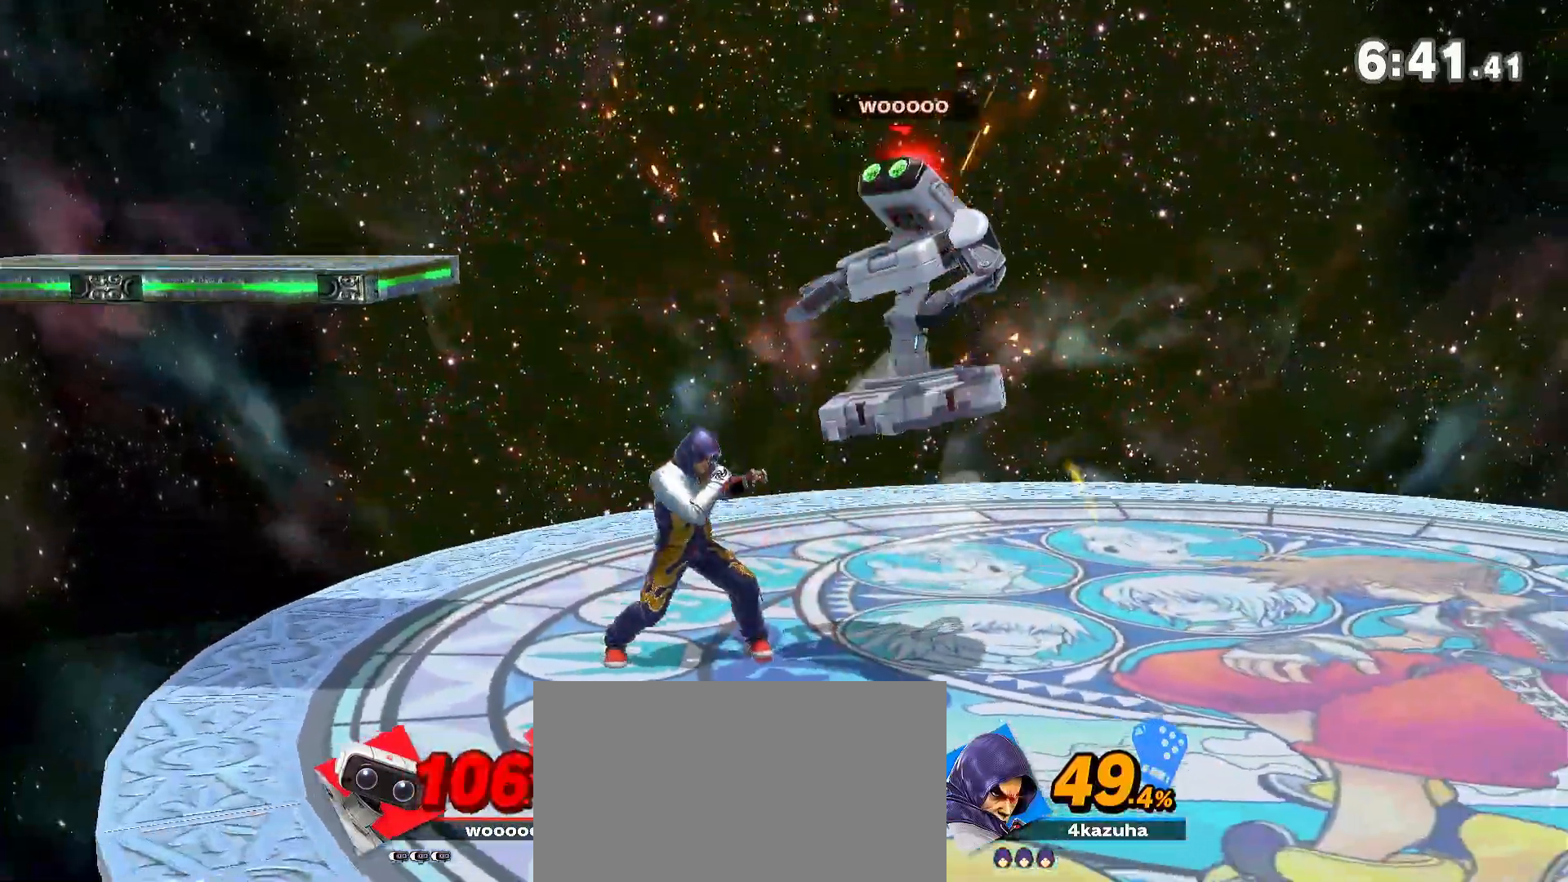
{"dt_ms": 500, "buttons": [], "left_stick": "center", "right_stick": "center", "events": [[50, "left_stick", "center"]]}
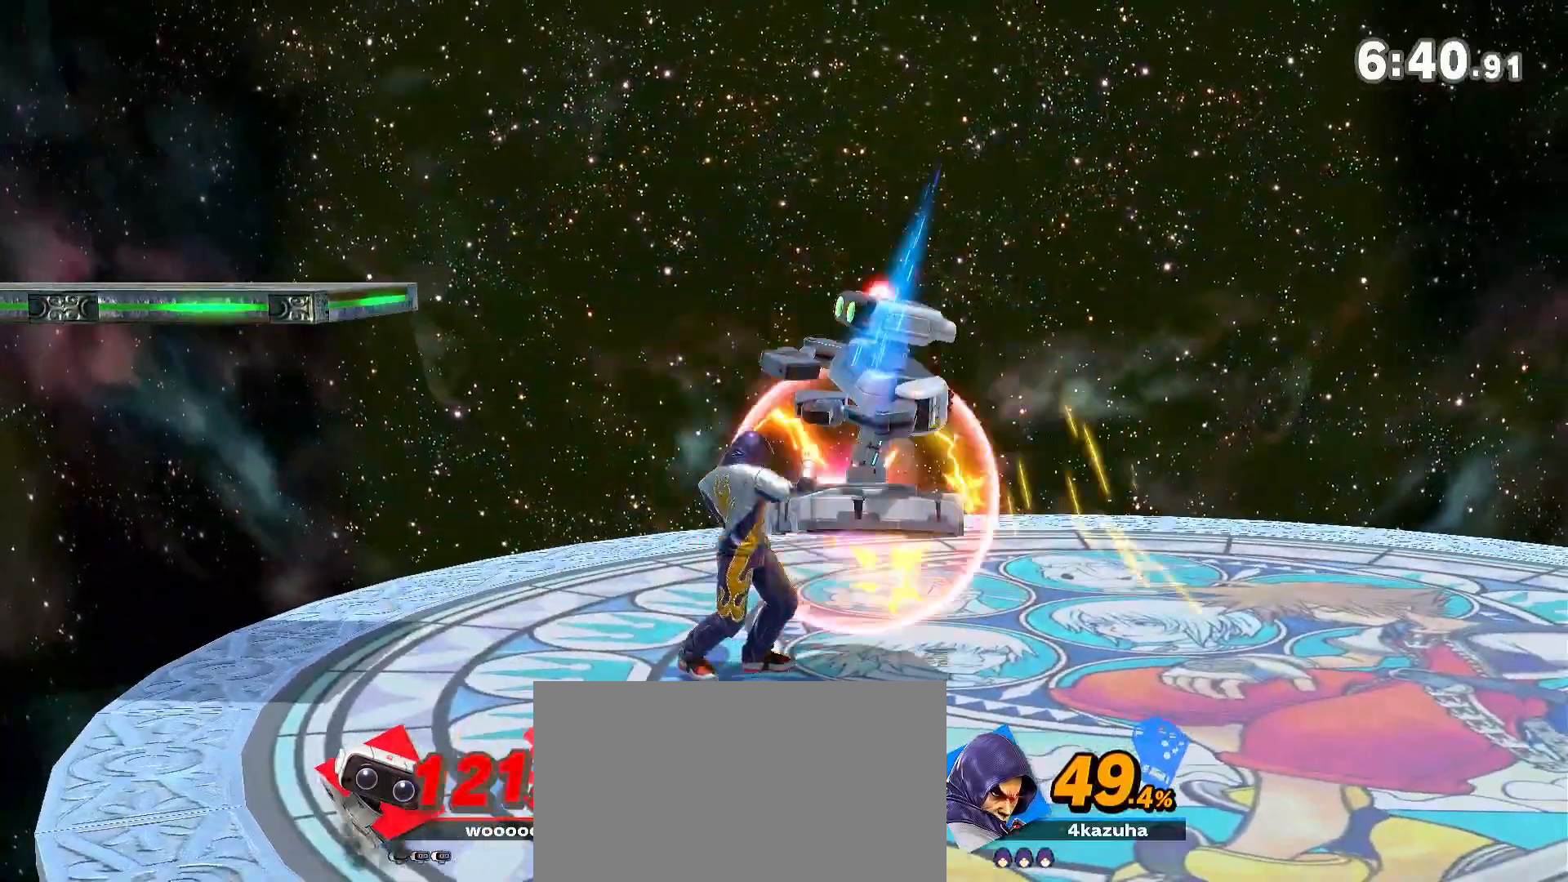
{"dt_ms": 500, "buttons": ["A"], "left_stick": "up", "right_stick": "center"}
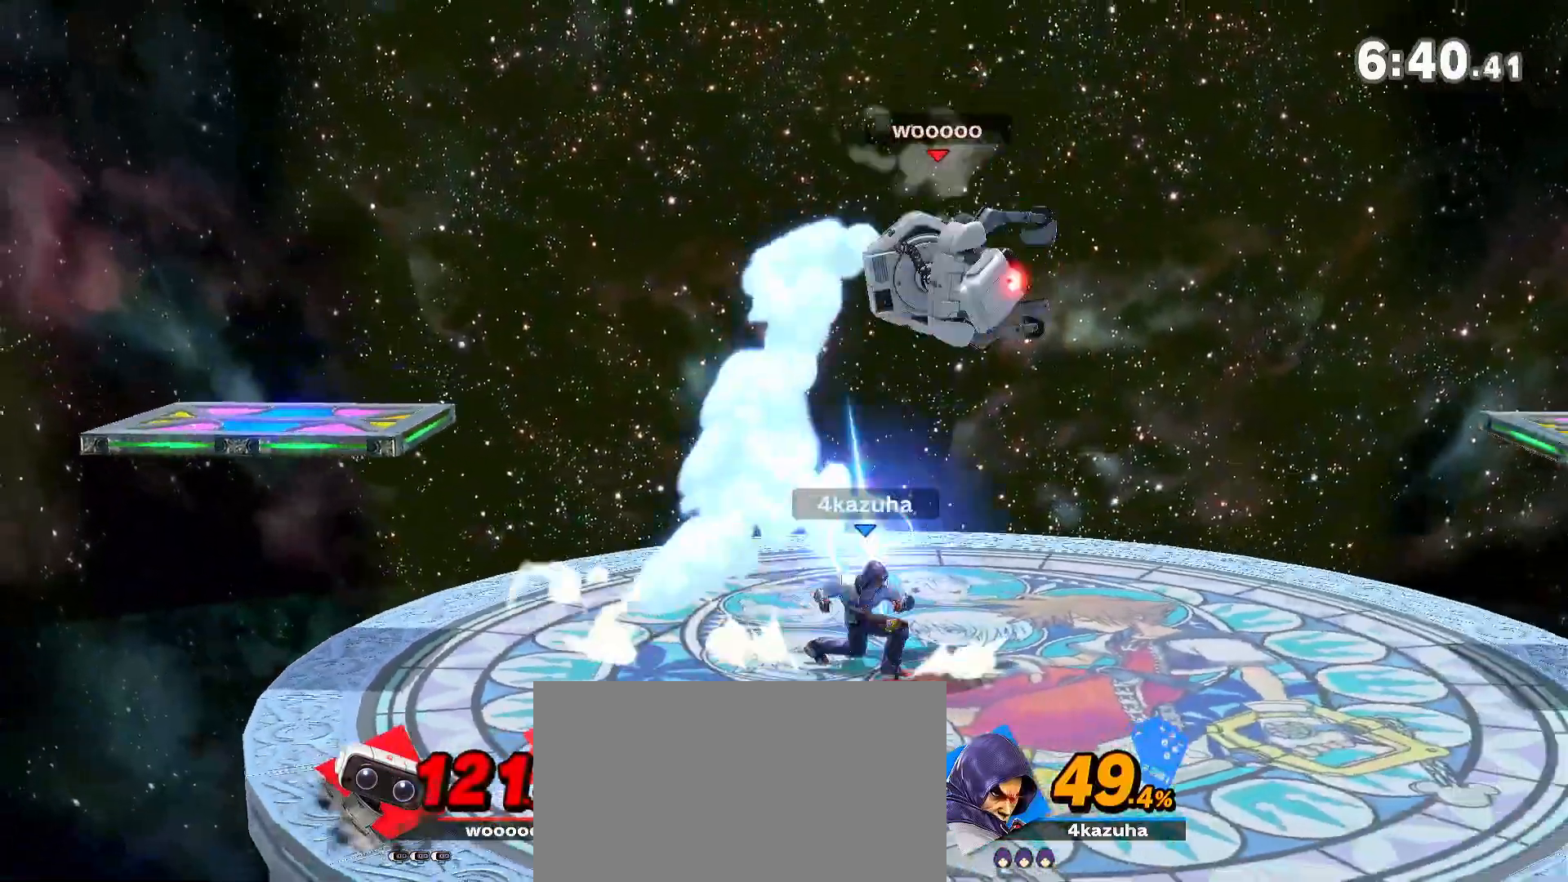
{"dt_ms": 500, "buttons": [], "left_stick": "center", "right_stick": "center", "events": [[33, "A", "up"], [33, "left_stick", "center"]]}
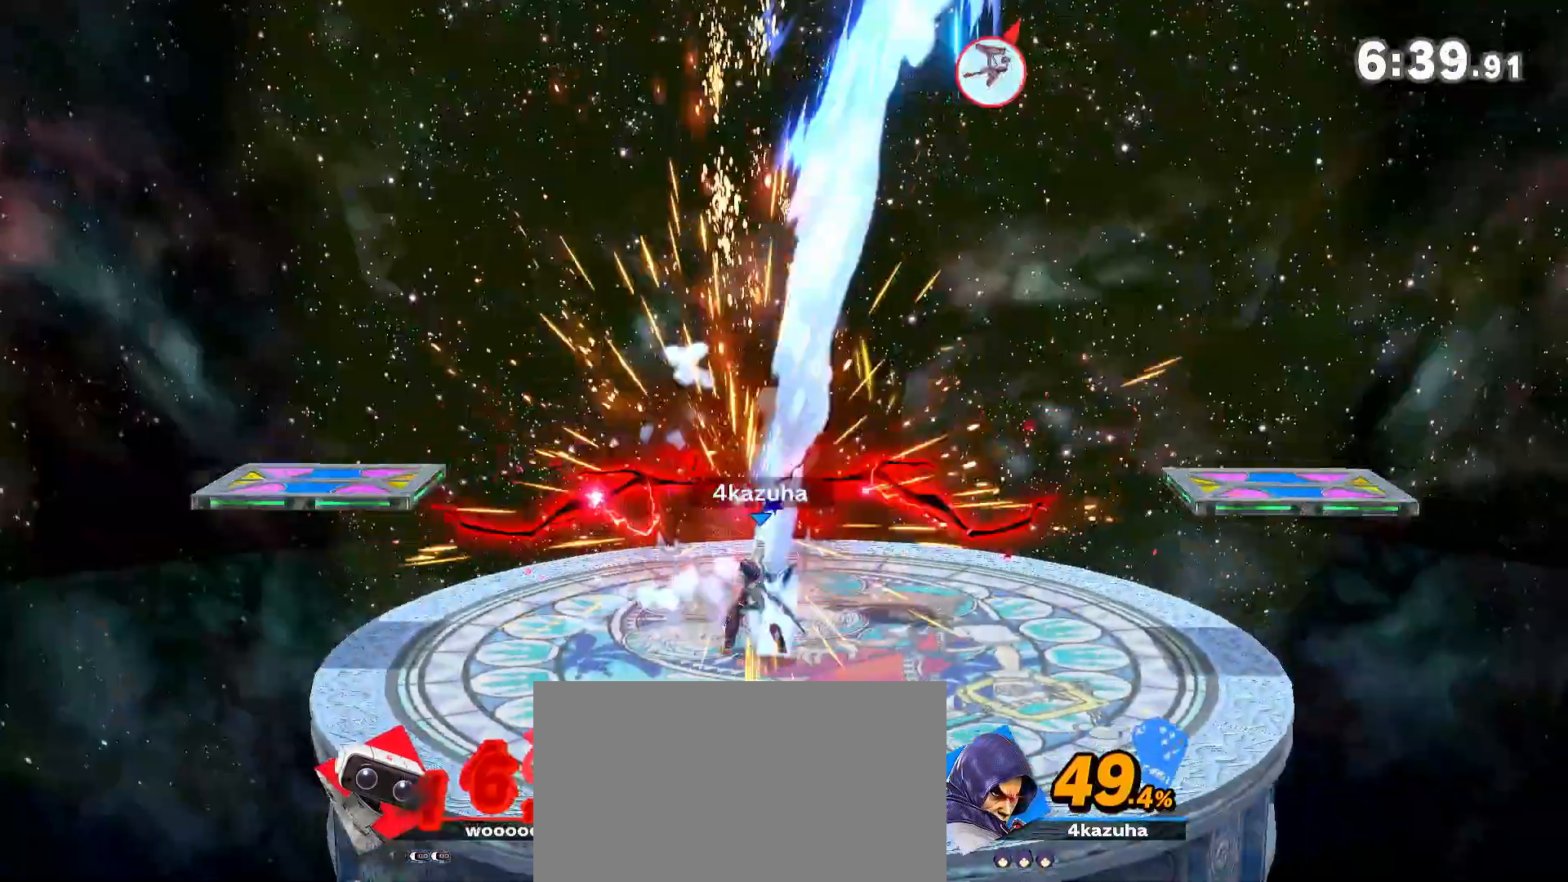
{"dt_ms": 500, "buttons": [], "left_stick": "center", "right_stick": "center", "events": []}
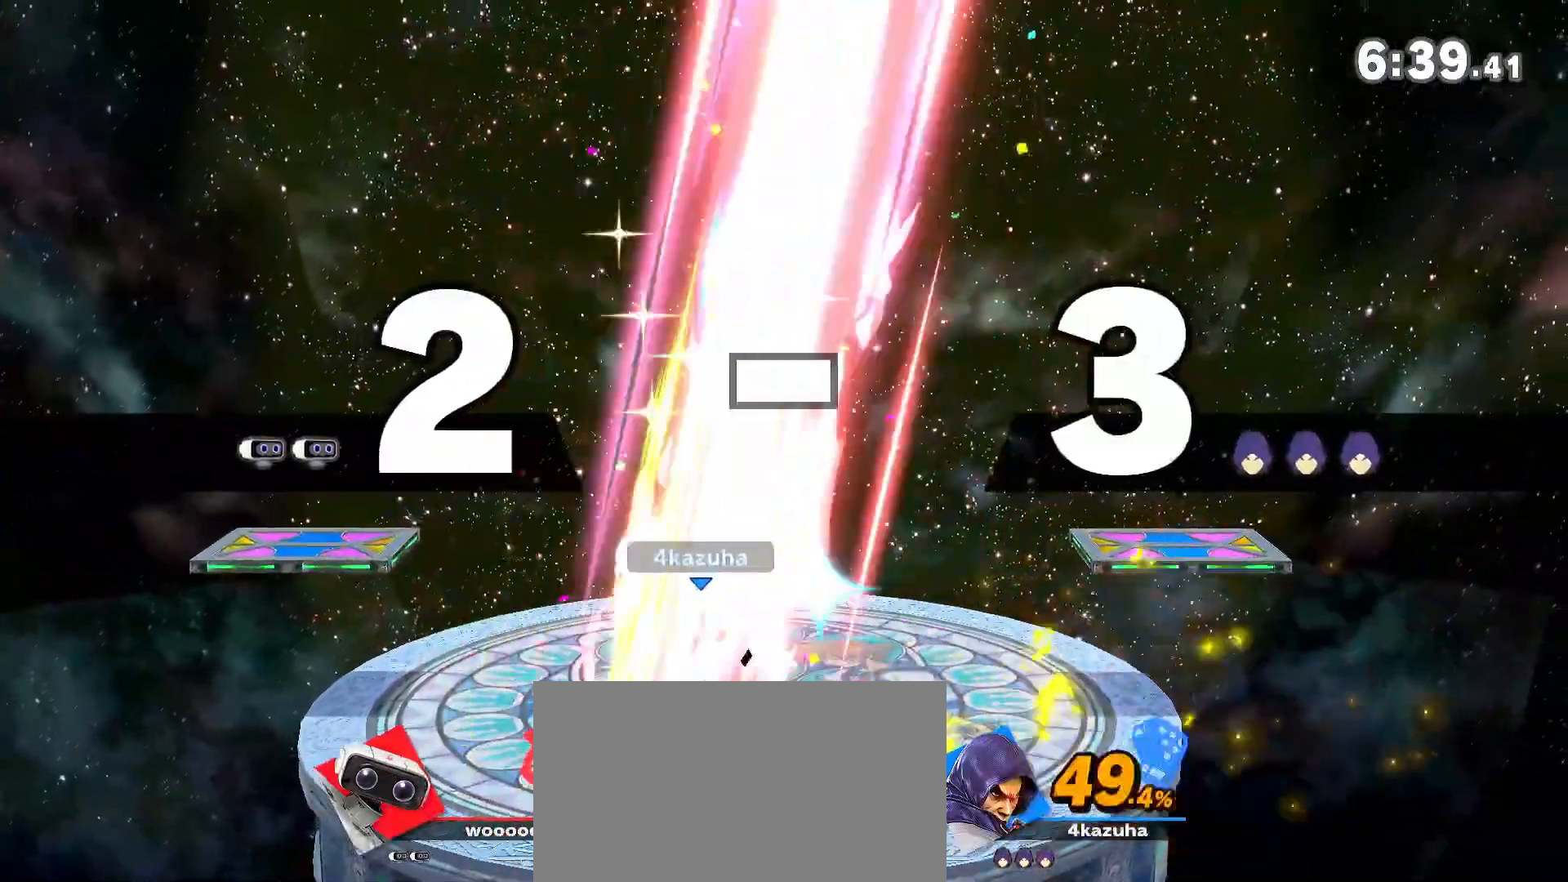
{"dt_ms": 500, "buttons": [], "left_stick": "left", "right_stick": "center", "events": [[167, "left_stick", "left"], [200, "right_stick", "down"], [267, "right_stick", "center"], [333, "left_stick", "right"], [417, "left_stick", "left"]]}
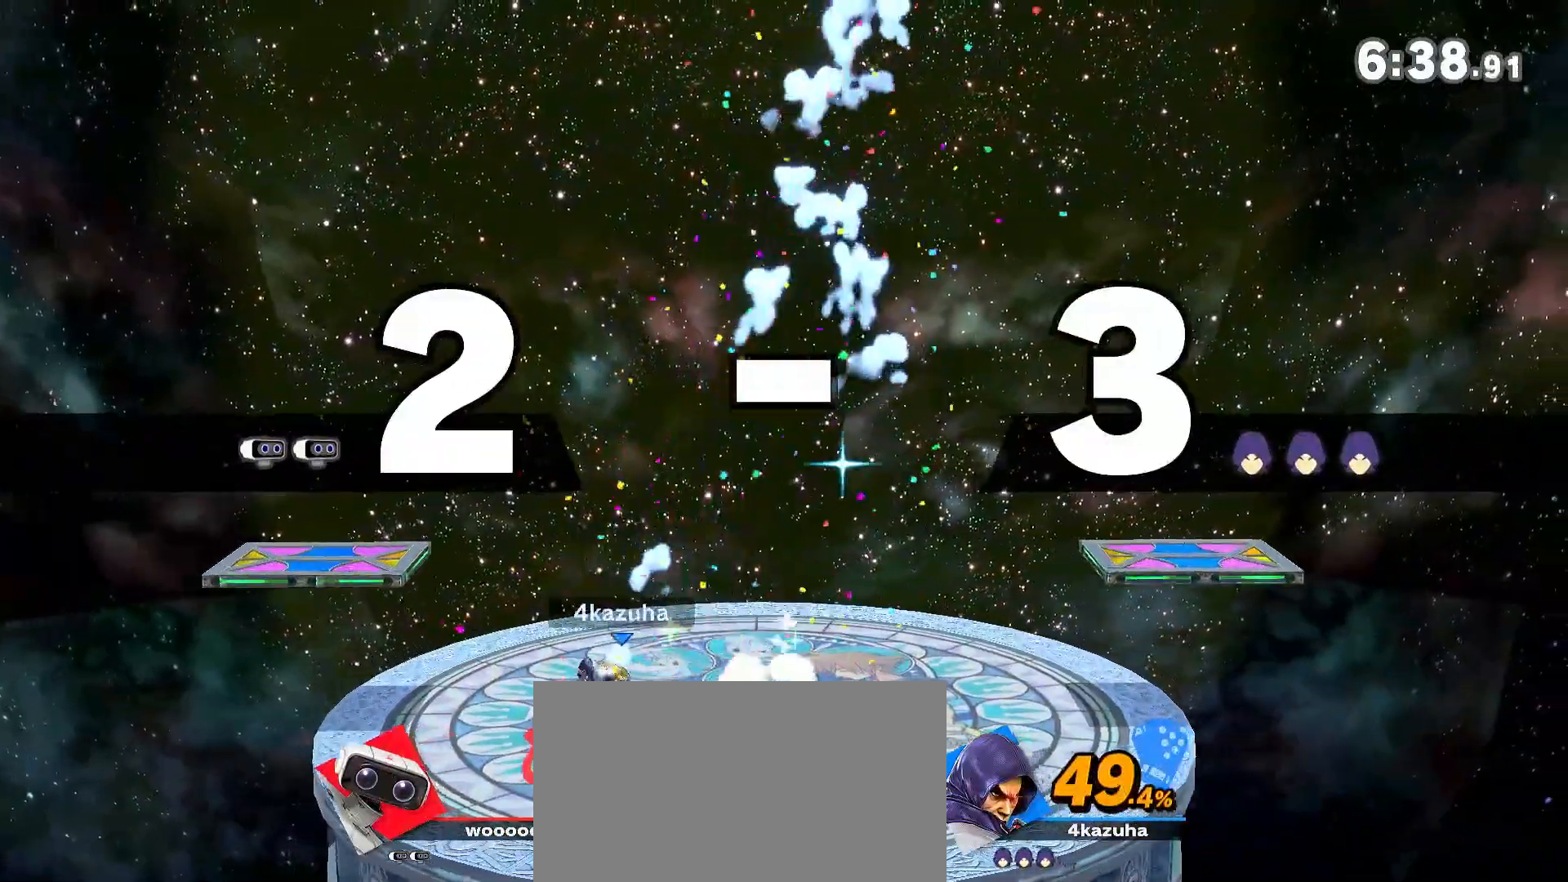
{"dt_ms": 500, "buttons": [], "left_stick": "right", "right_stick": "center", "events": [[167, "left_stick", "center"], [233, "A", "down"], [267, "A", "up"], [300, "left_stick", "down"], [433, "left_stick", "center"], [500, "left_stick", "right"]]}
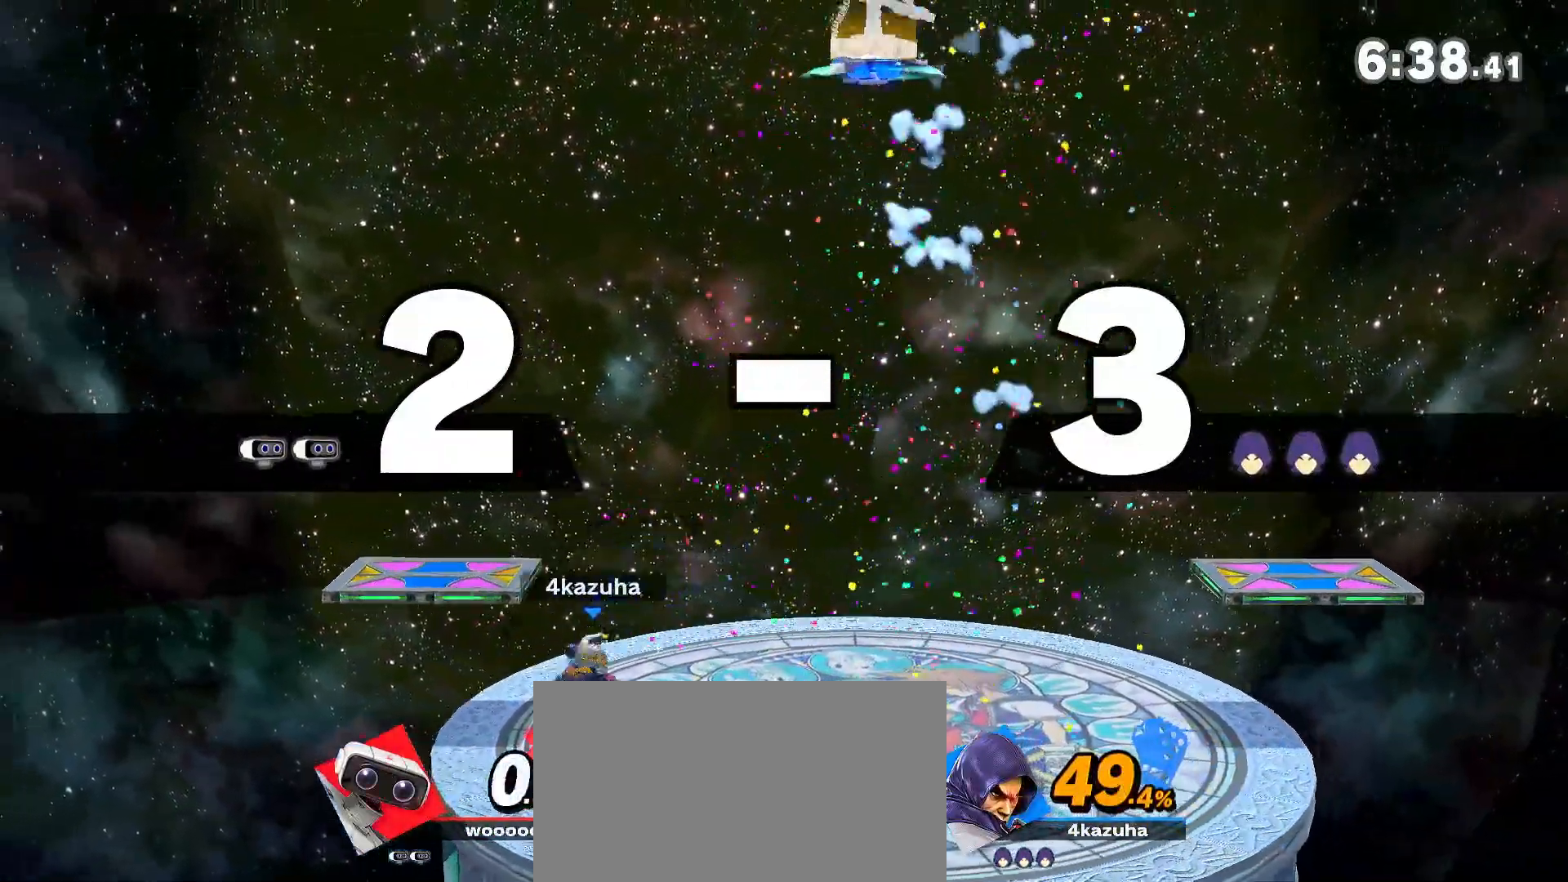
{"dt_ms": 500, "buttons": [], "left_stick": "down-left", "right_stick": "center", "events": [[67, "right_stick", "down"], [133, "left_stick", "down-left"], [133, "right_stick", "center"], [267, "left_stick", "center"], [333, "left_stick", "right"], [467, "left_stick", "down-left"]]}
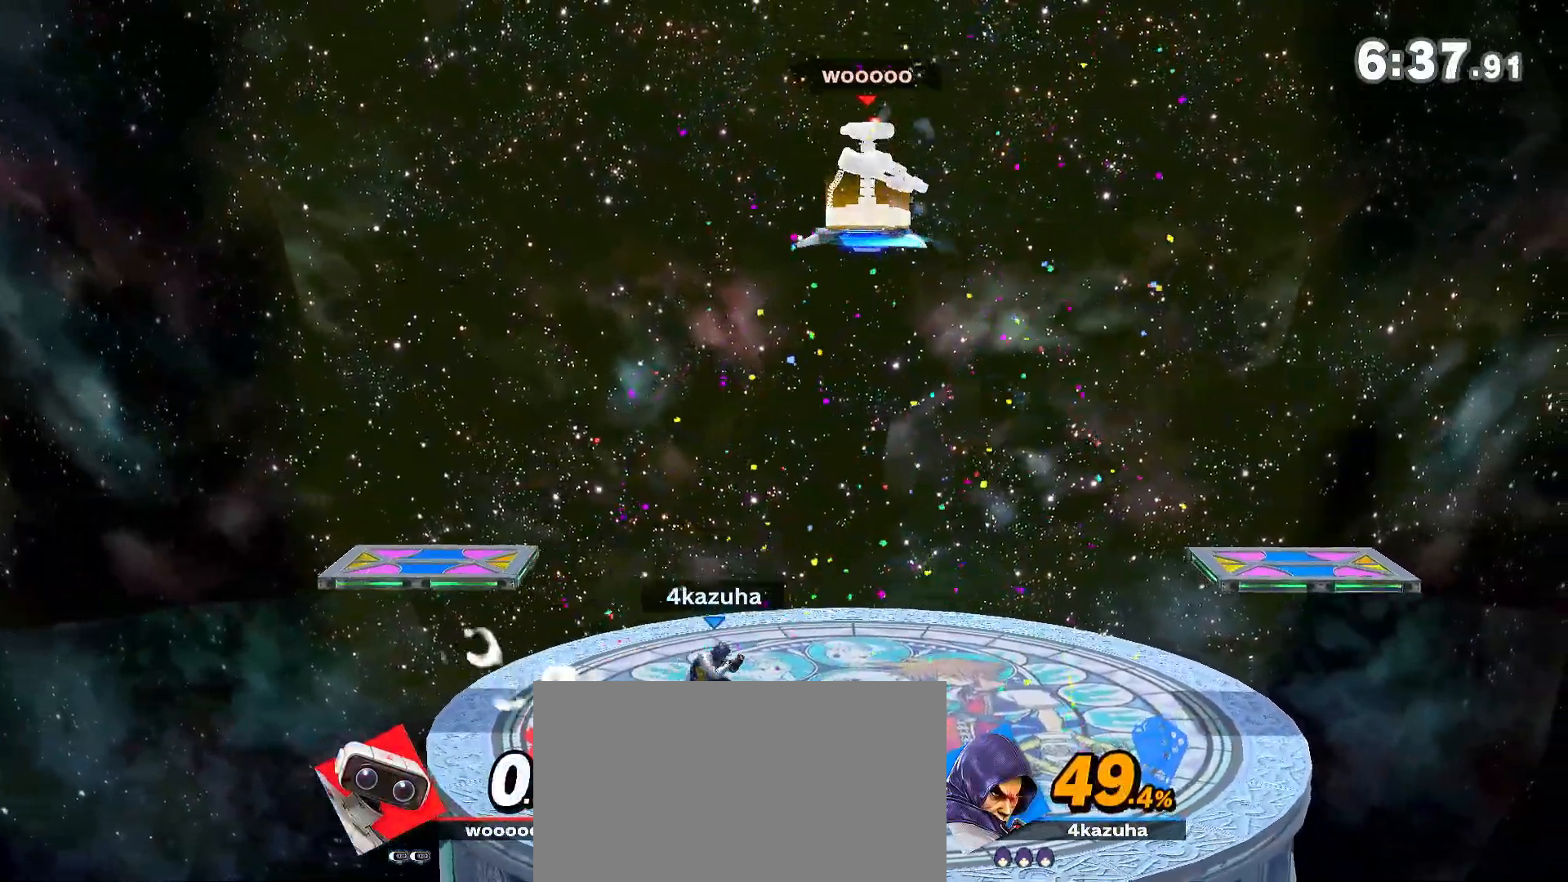
{"dt_ms": 500, "buttons": [], "left_stick": "right", "right_stick": "center"}
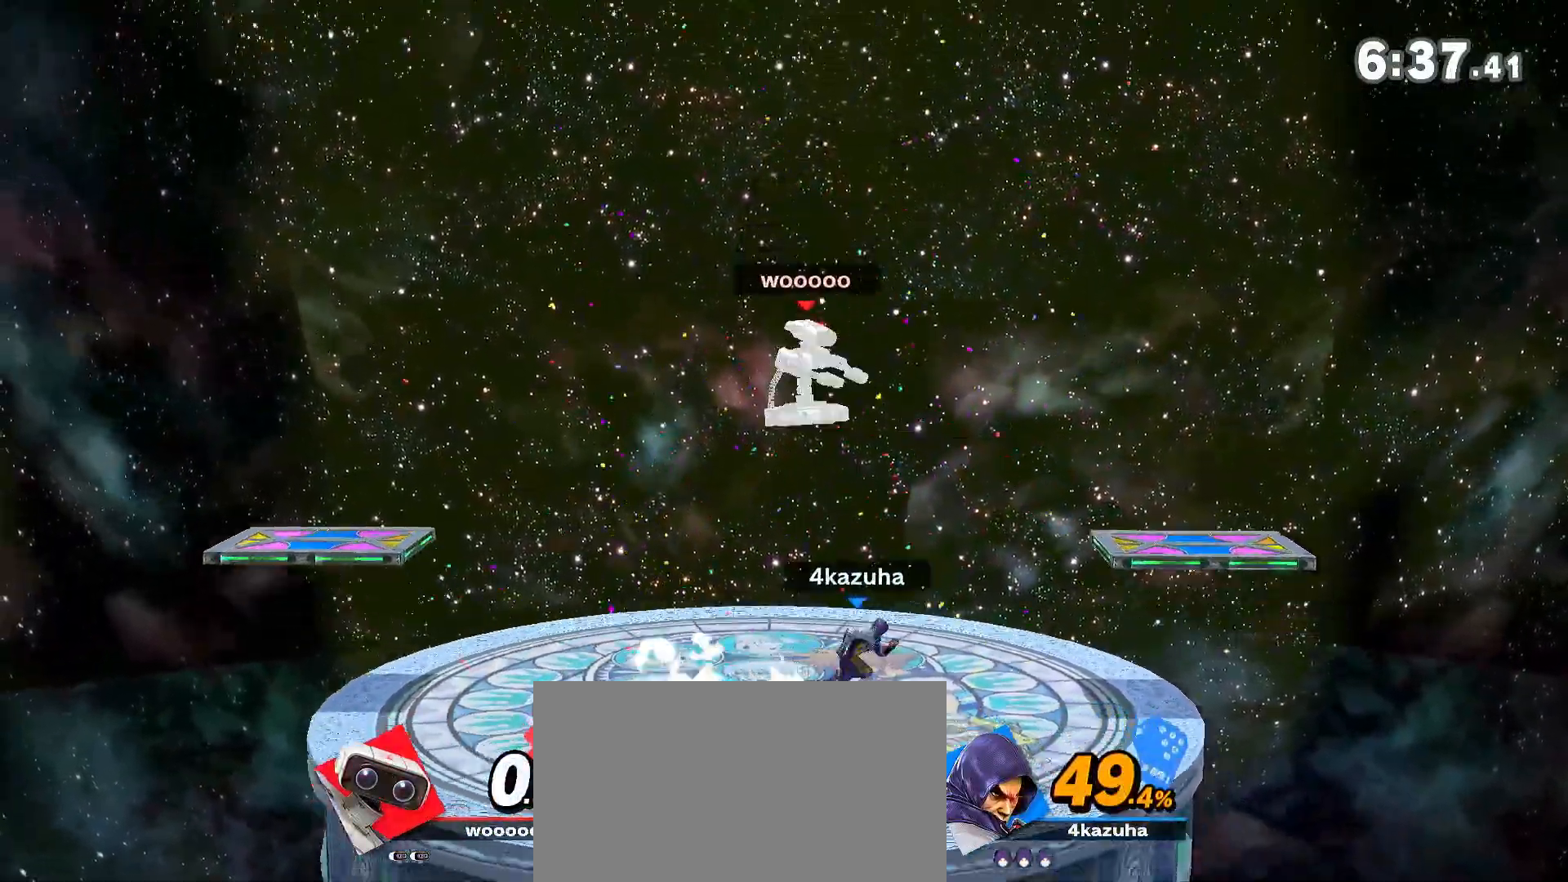
{"dt_ms": 500, "buttons": ["Y"], "left_stick": "center", "right_stick": "center", "events": [[367, "R1", "down"], [417, "Y", "down"], [417, "left_stick", "center"], [483, "R1", "up"]]}
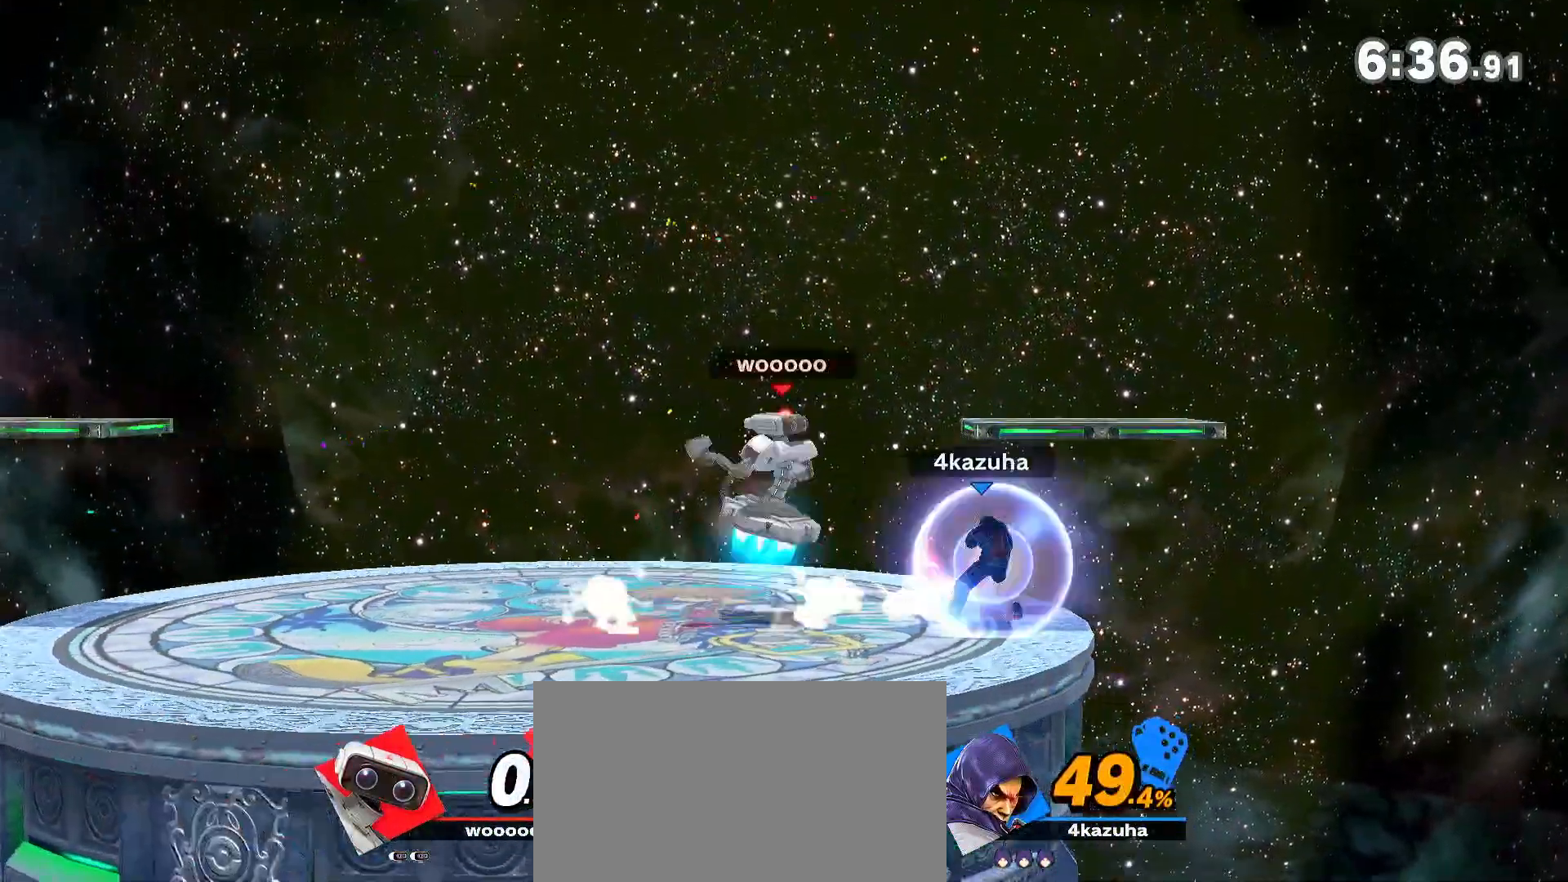
{"dt_ms": 500, "buttons": [], "left_stick": "right", "right_stick": "center", "events": [[33, "left_stick", "left"], [100, "Y", "up"], [100, "left_stick", "center"], [167, "A", "down"], [167, "Y", "down"], [200, "Y", "up"], [233, "A", "up"], [233, "left_stick", "right"]]}
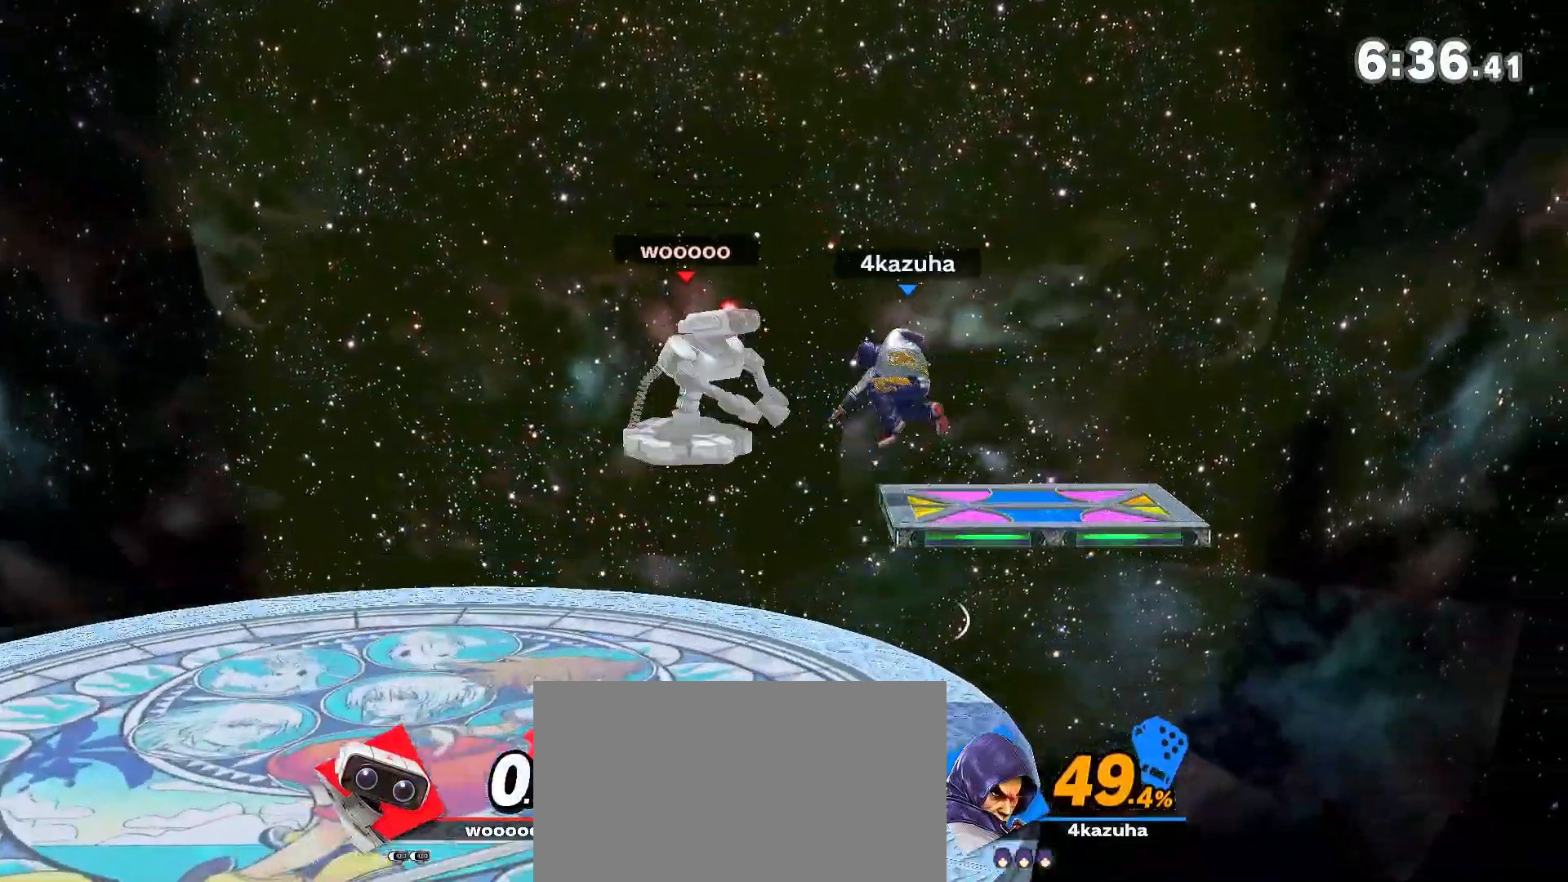
{"dt_ms": 500, "buttons": [], "left_stick": "center", "right_stick": "center", "events": [[67, "left_stick", "center"], [167, "left_stick", "left"], [217, "left_stick", "center"], [317, "left_stick", "left"], [433, "A", "down"], [433, "left_stick", "center"], [467, "A", "up"]]}
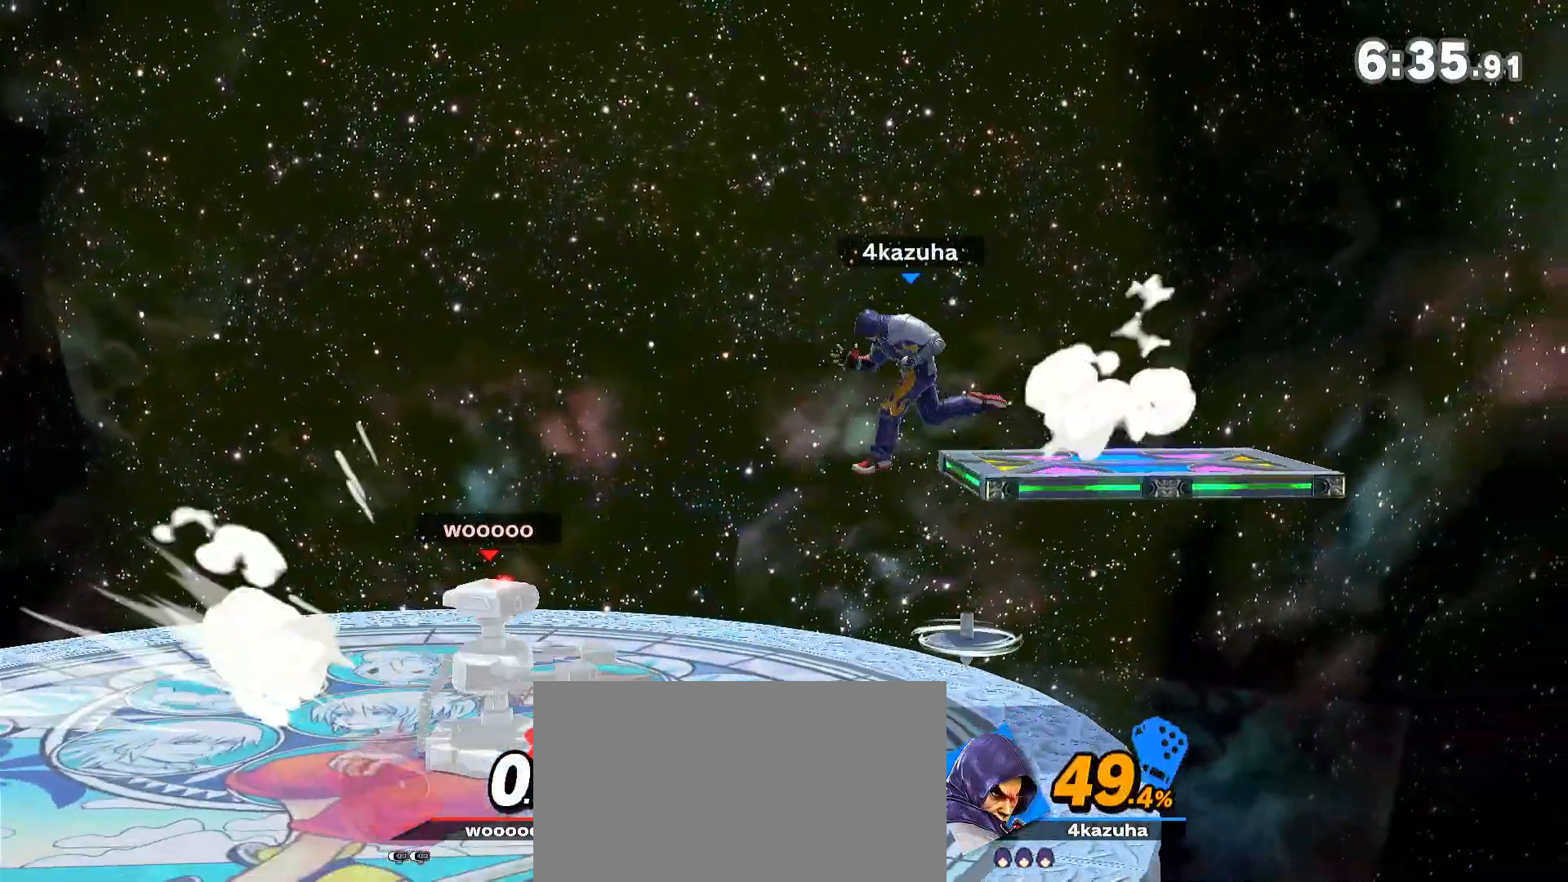
{"dt_ms": 500, "buttons": [], "left_stick": "center", "right_stick": "center", "events": [[33, "left_stick", "down"], [100, "left_stick", "center"], [183, "left_stick", "left"], [267, "left_stick", "down"], [333, "A", "down"], [333, "left_stick", "down-left"], [367, "A", "up"], [467, "left_stick", "center"]]}